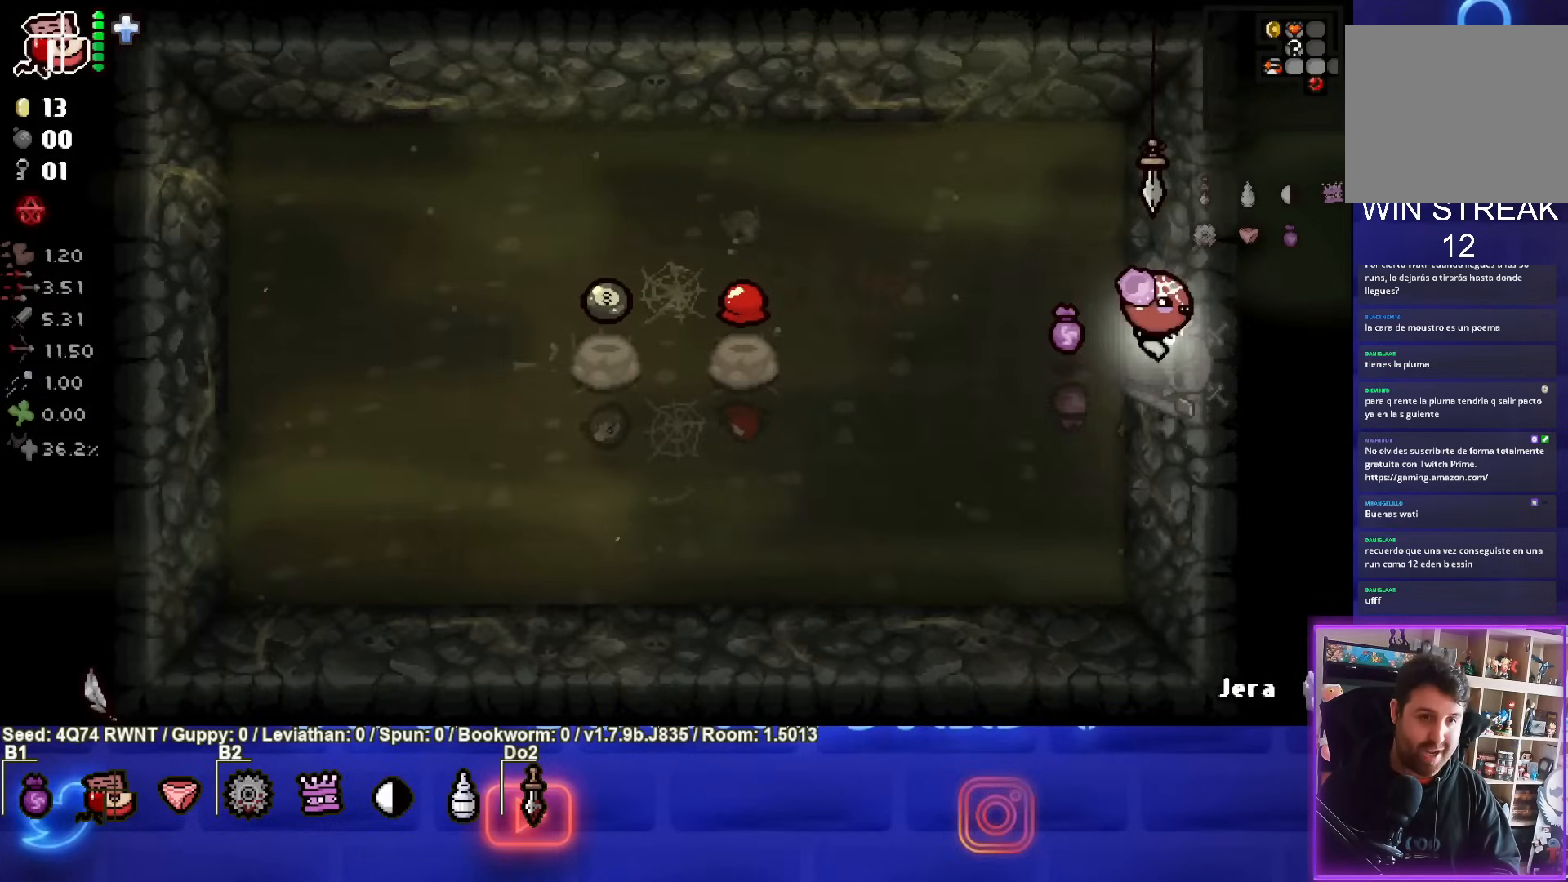
Gameplay with a controller (PlayStation layout); each line is a JSON object with the inputs held at the frame after it. "events" lists button and stick changes between this image and that frame as [ms after this image, input, new state], when the widget could be followed in between. Not read: right_stick.
{"buttons": [], "left_stick": "right", "events": []}
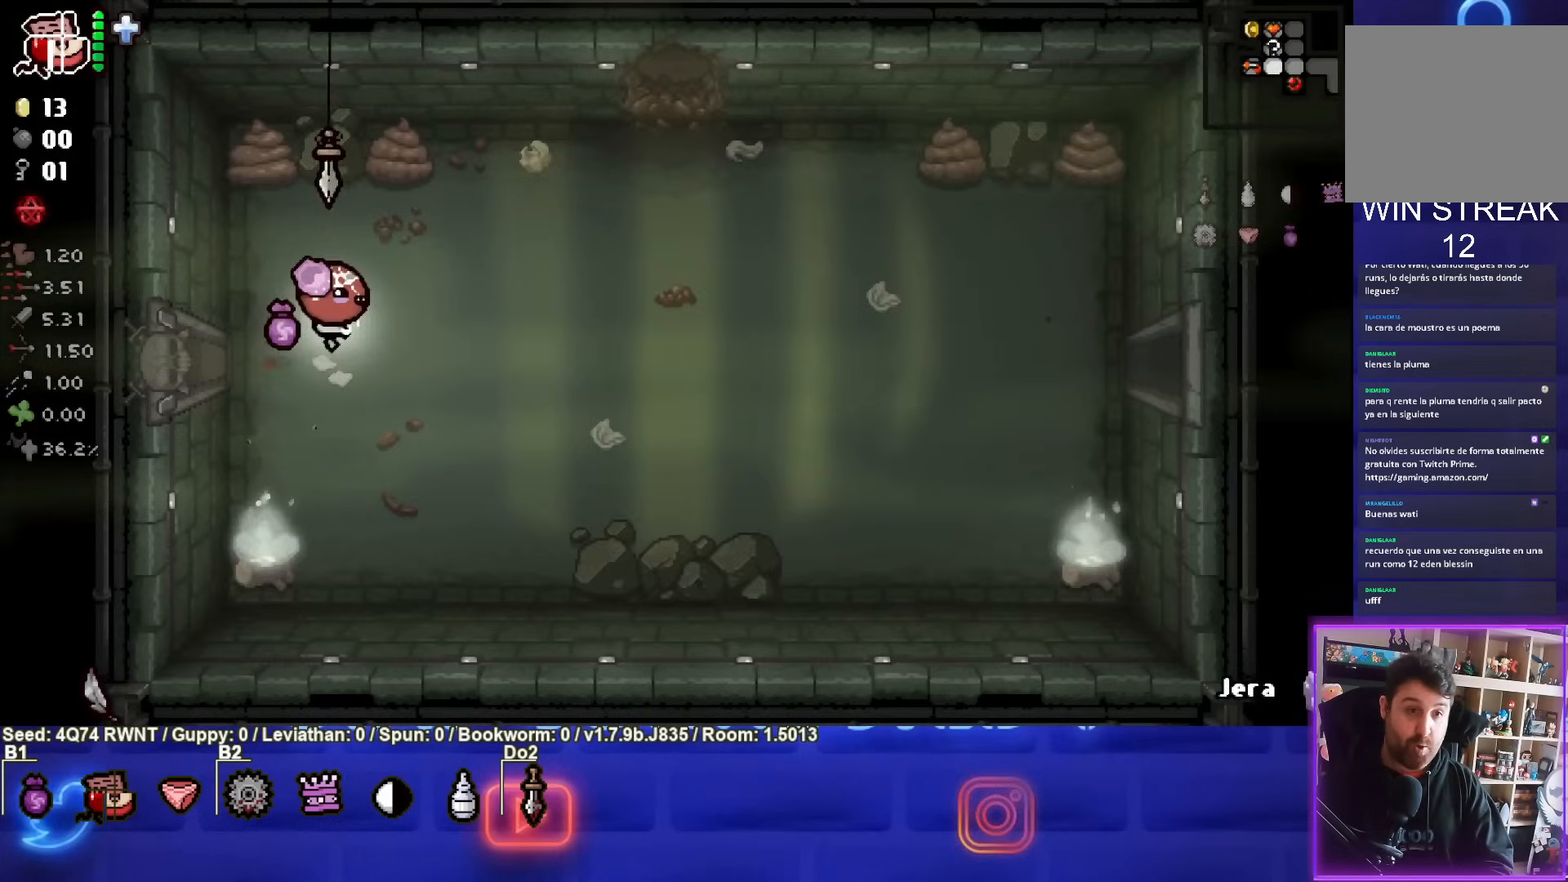
{"buttons": [], "left_stick": "up-right", "events": [[400, "left_stick", "up-right"]]}
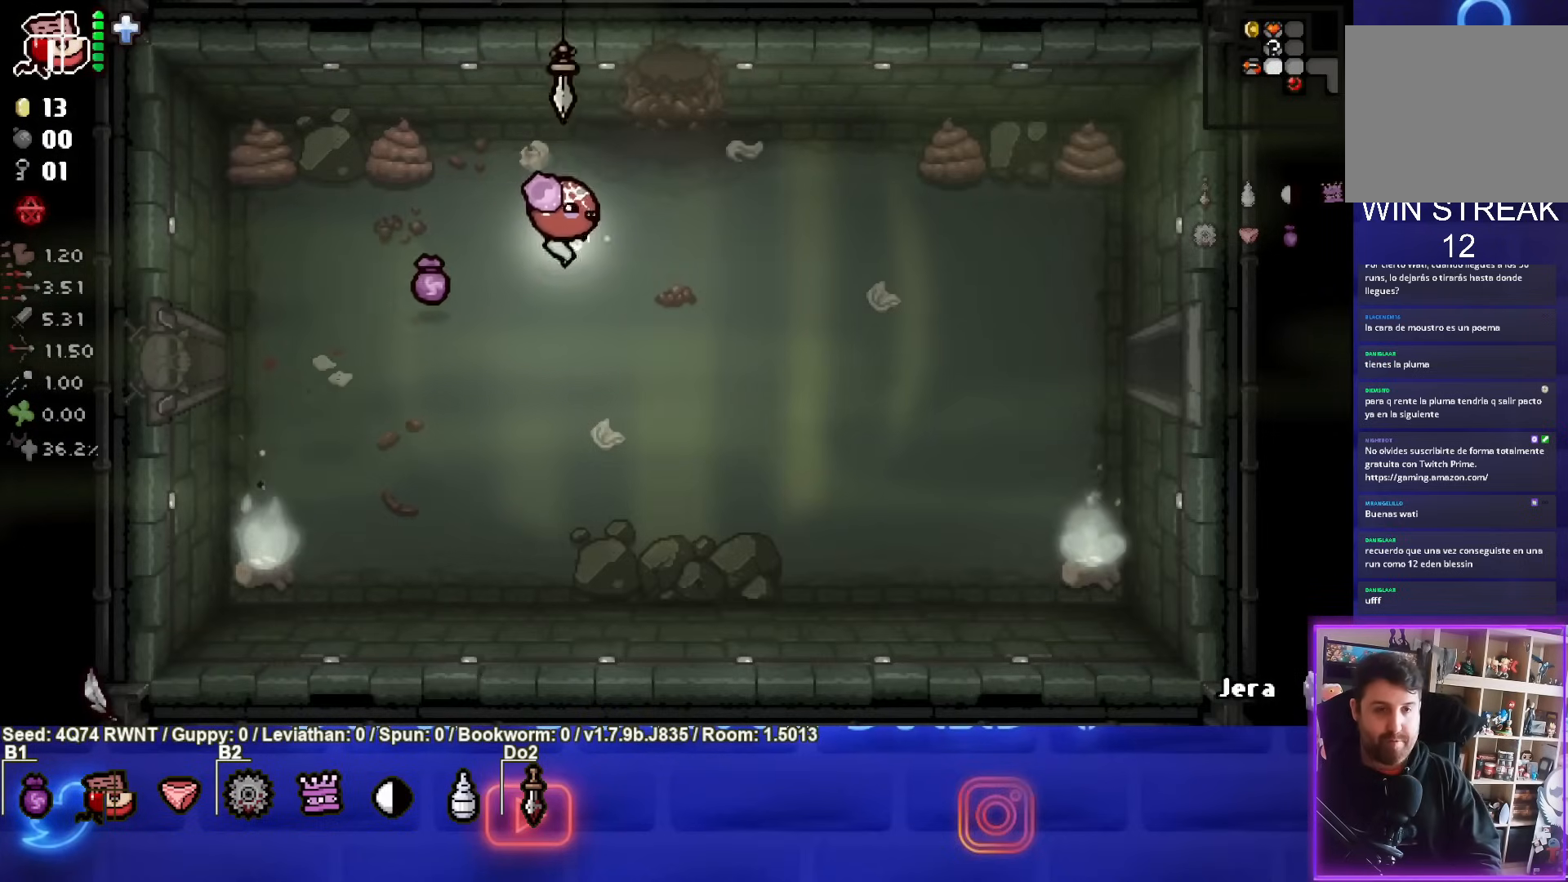
{"buttons": [], "left_stick": "up", "events": [[300, "left_stick", "up"]]}
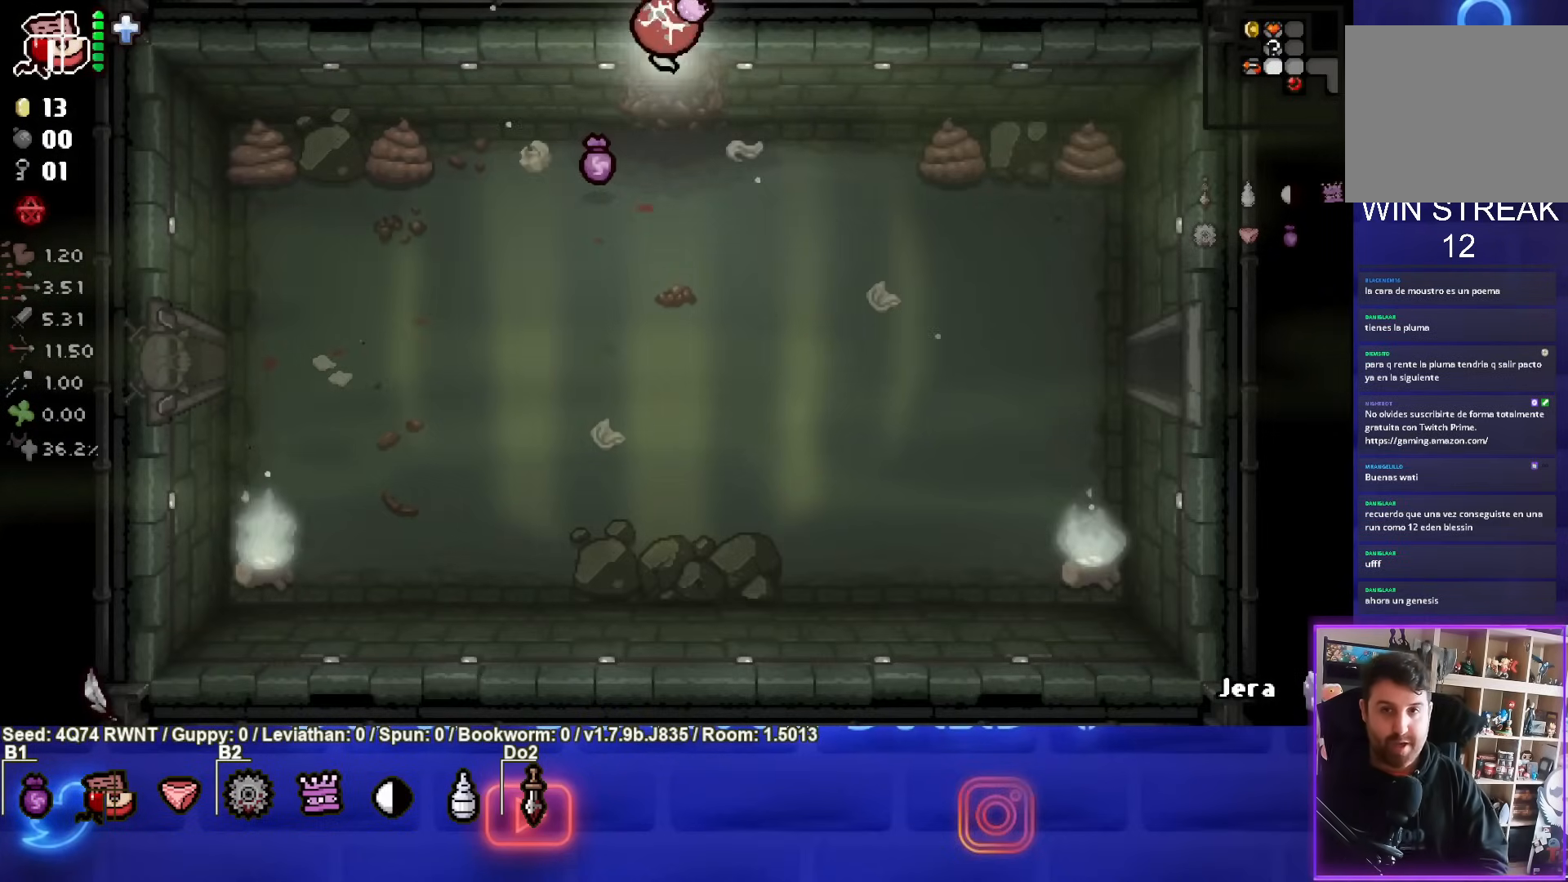
{"buttons": [], "left_stick": "up-left", "events": [[117, "left_stick", "center"], [450, "left_stick", "up-left"]]}
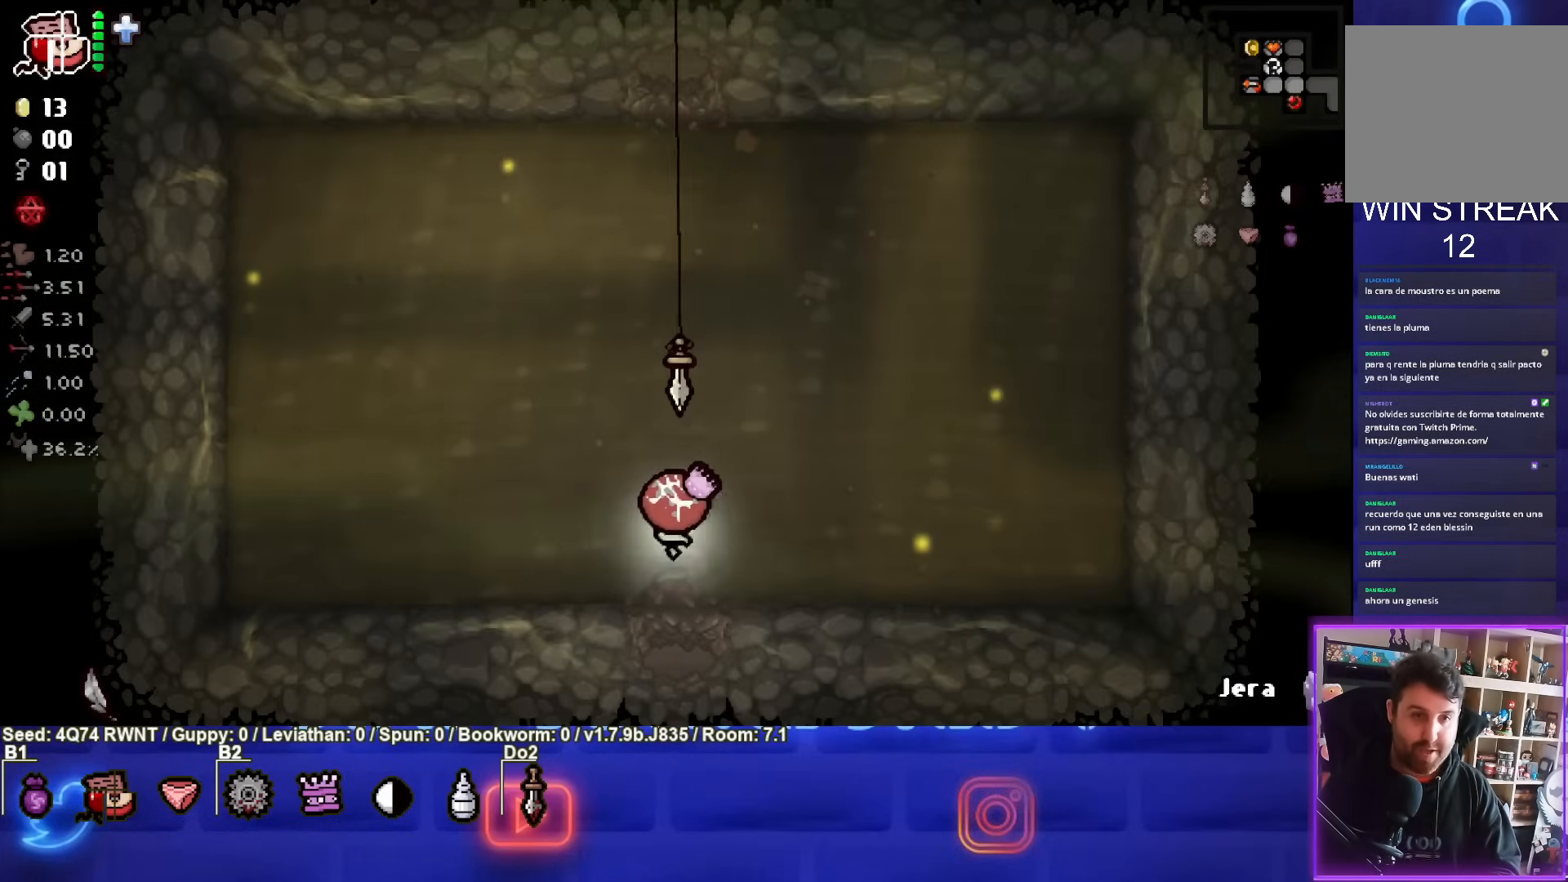
{"buttons": [], "left_stick": "up", "events": [[200, "left_stick", "up"]]}
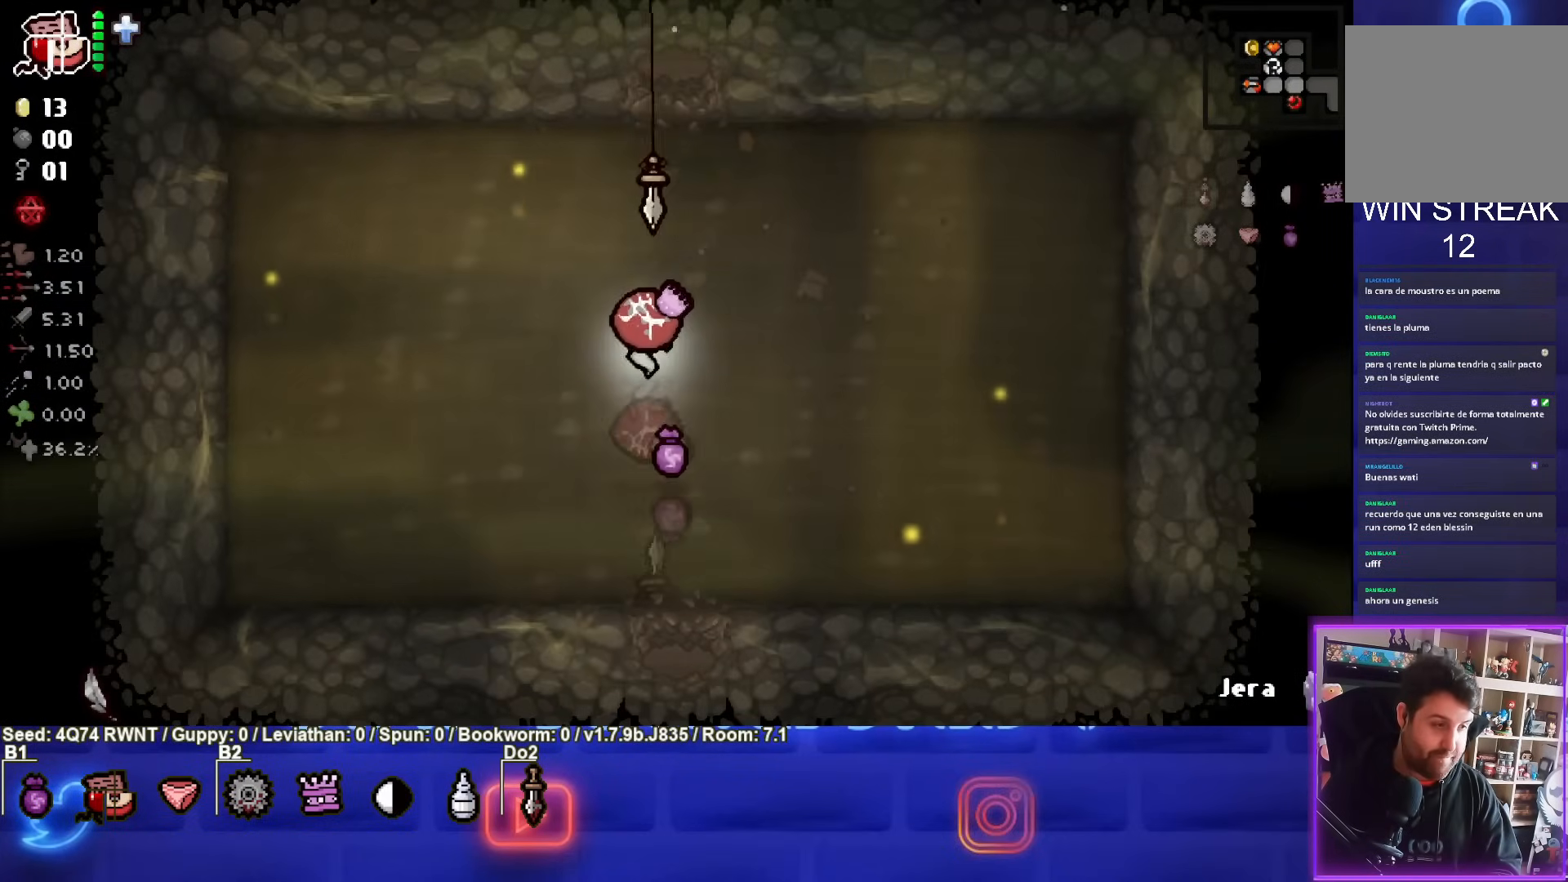
{"buttons": [], "left_stick": "up", "events": []}
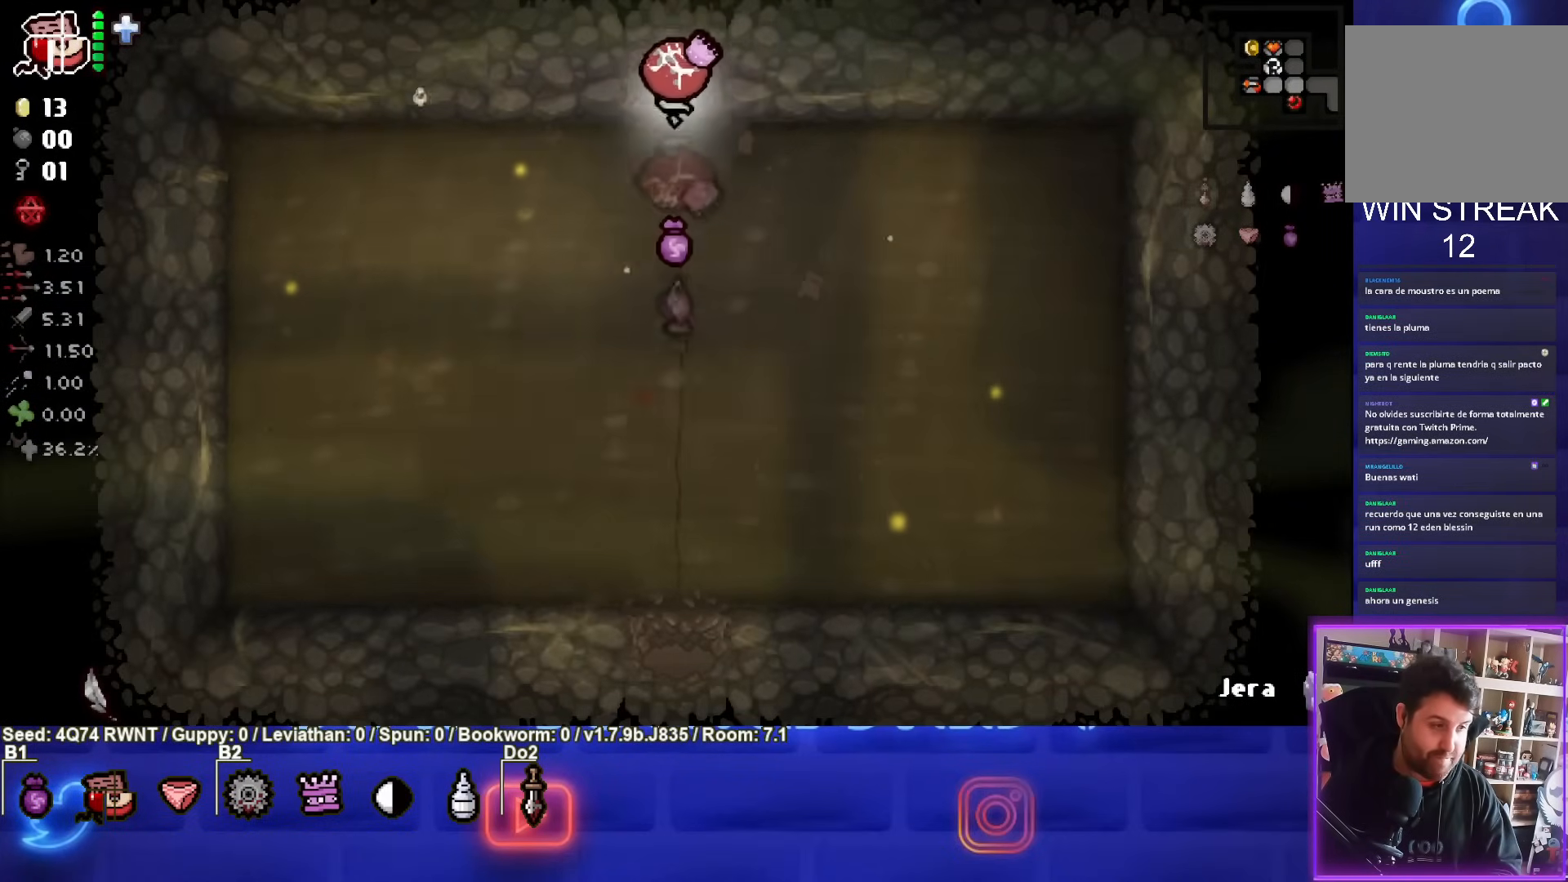
{"buttons": [], "left_stick": "center", "events": [[267, "left_stick", "center"]]}
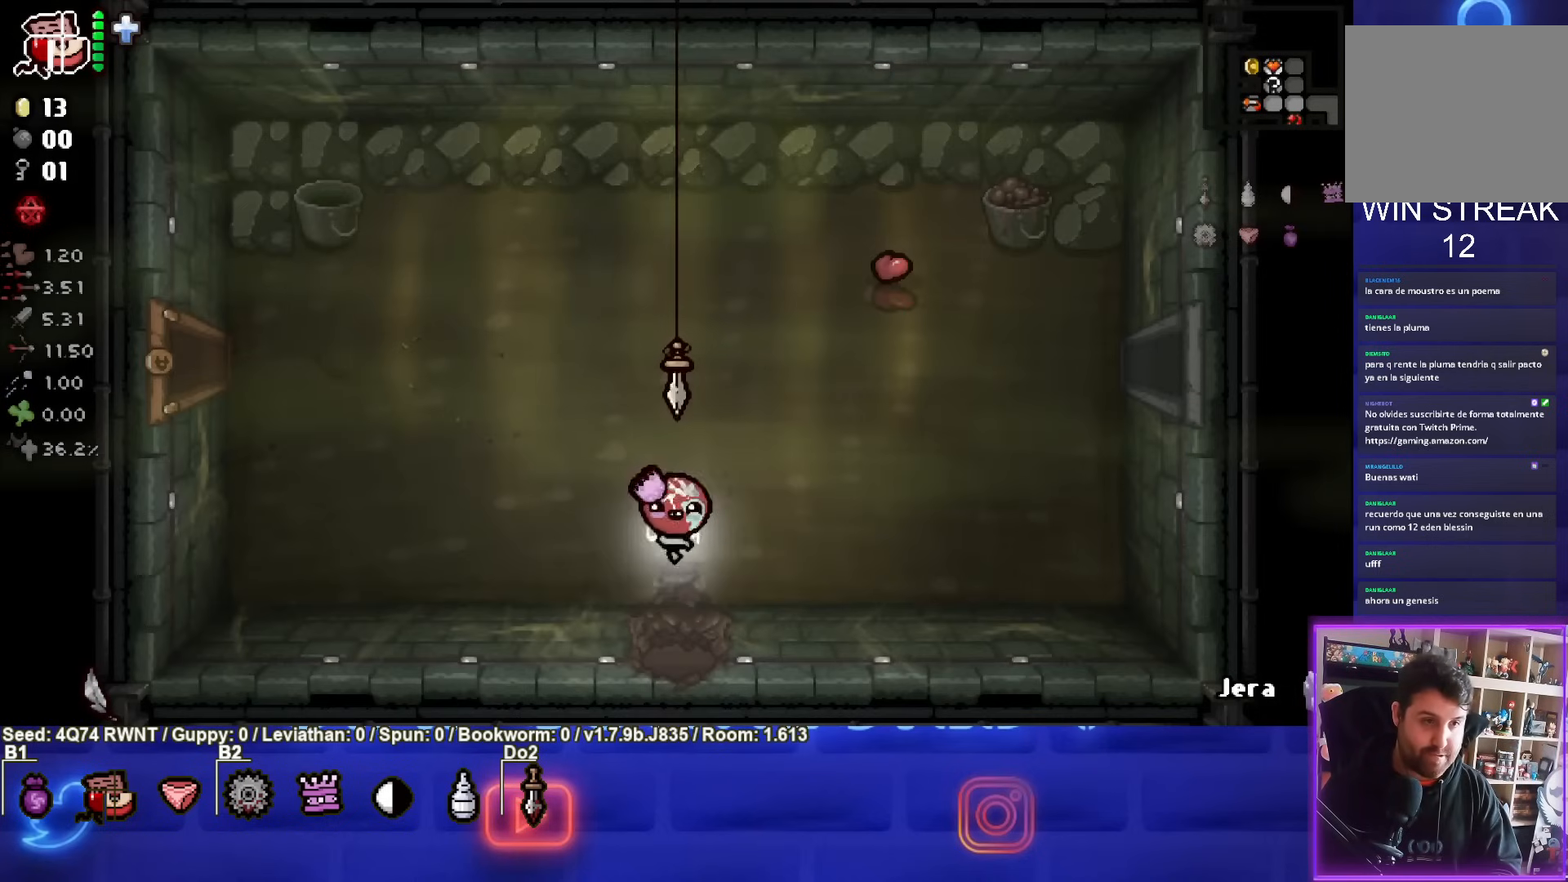
{"buttons": [], "left_stick": "up-left", "events": [[67, "left_stick", "up-left"]]}
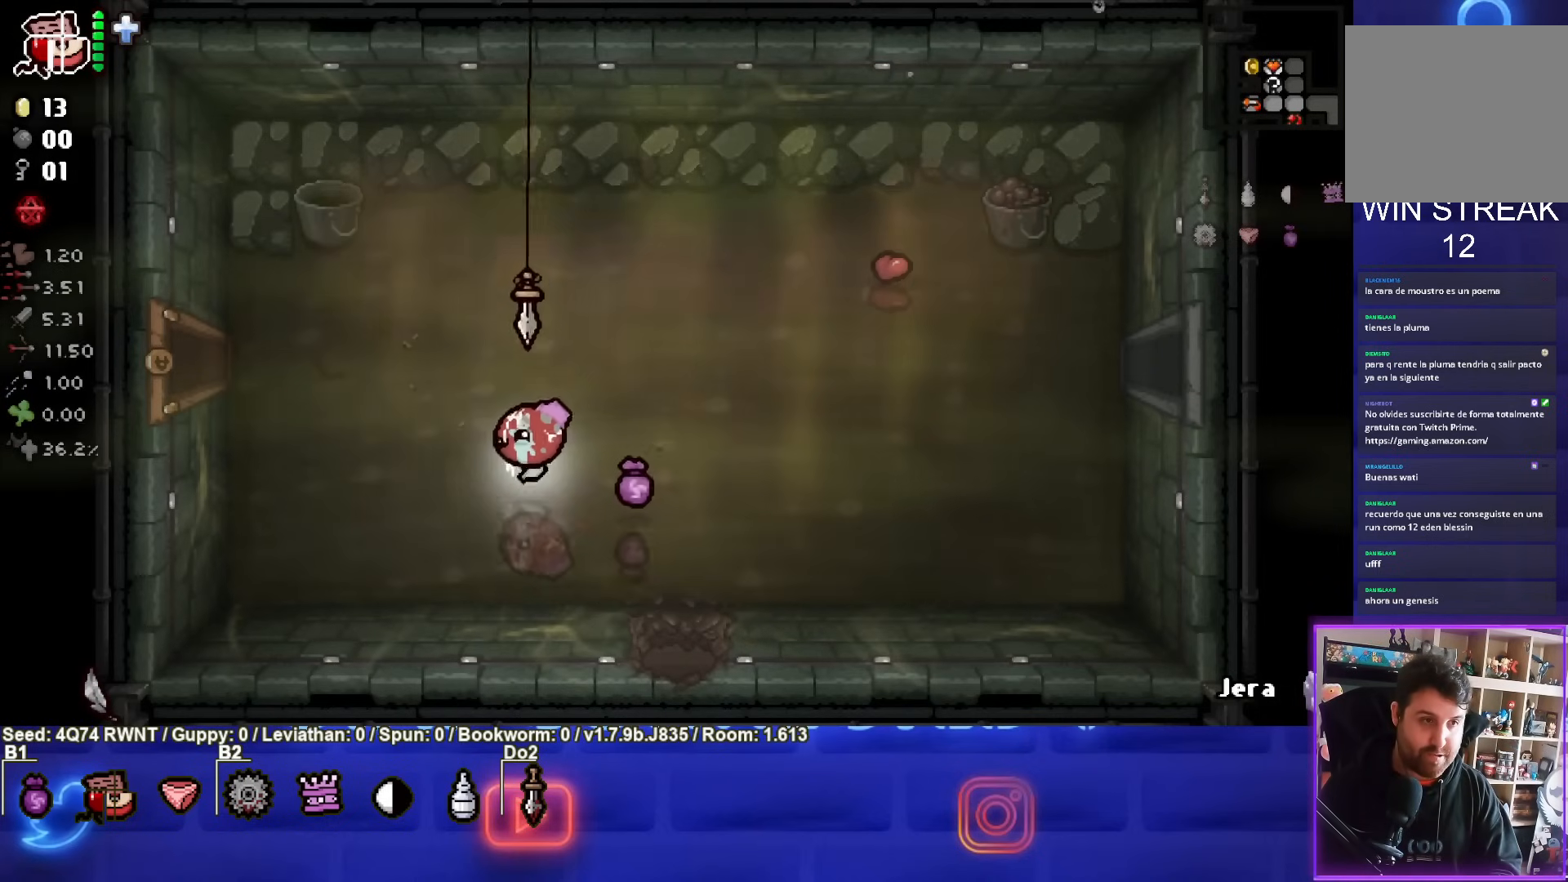
{"buttons": [], "left_stick": "up-left", "events": []}
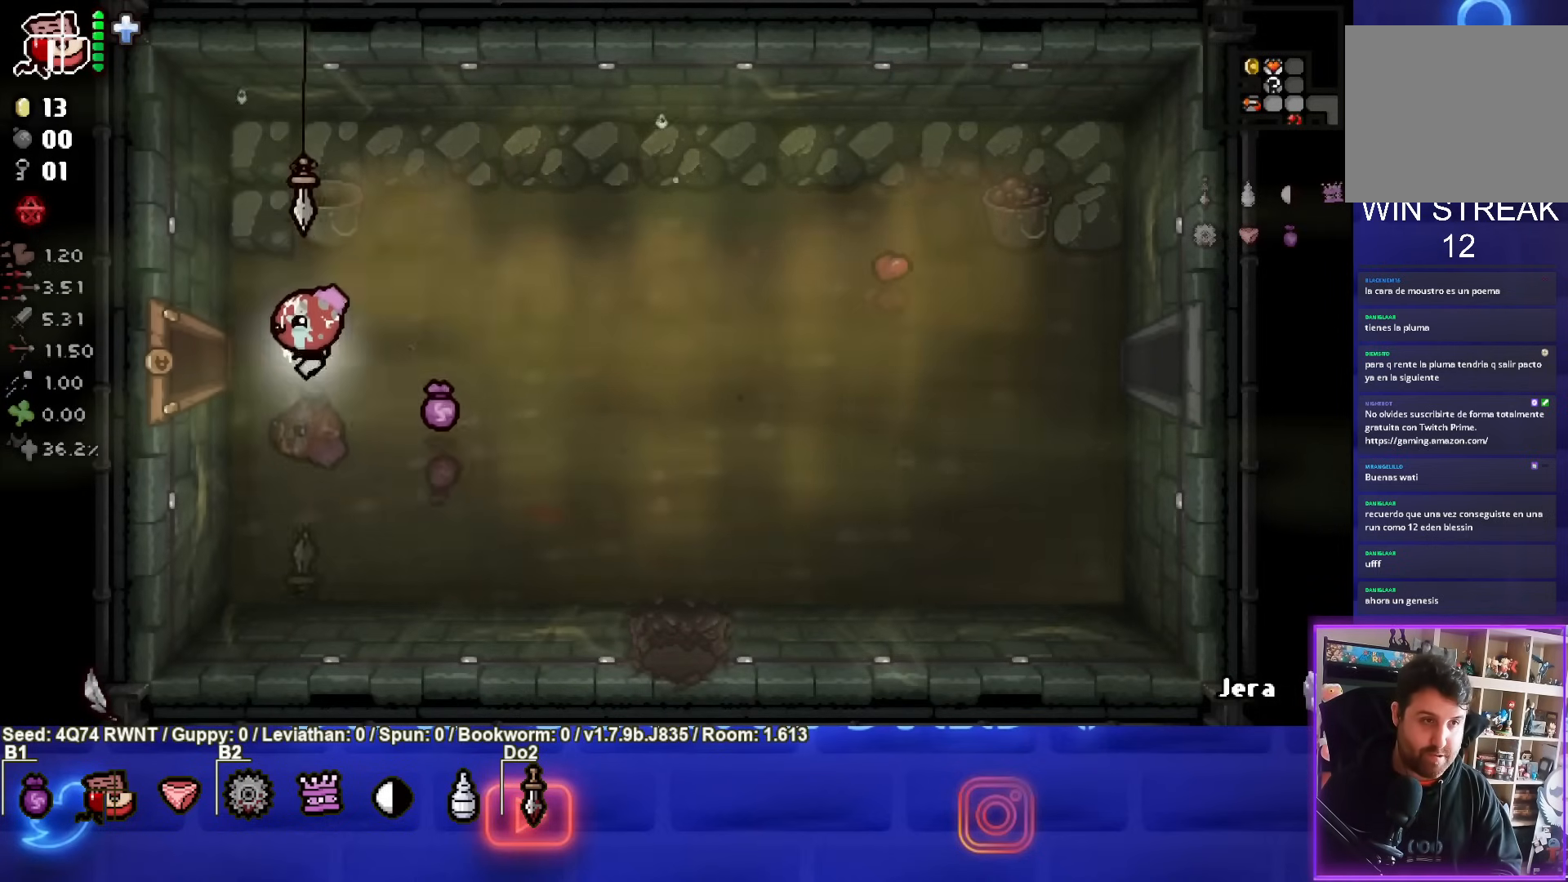
{"buttons": [], "left_stick": "center", "events": [[233, "left_stick", "left"], [400, "left_stick", "center"]]}
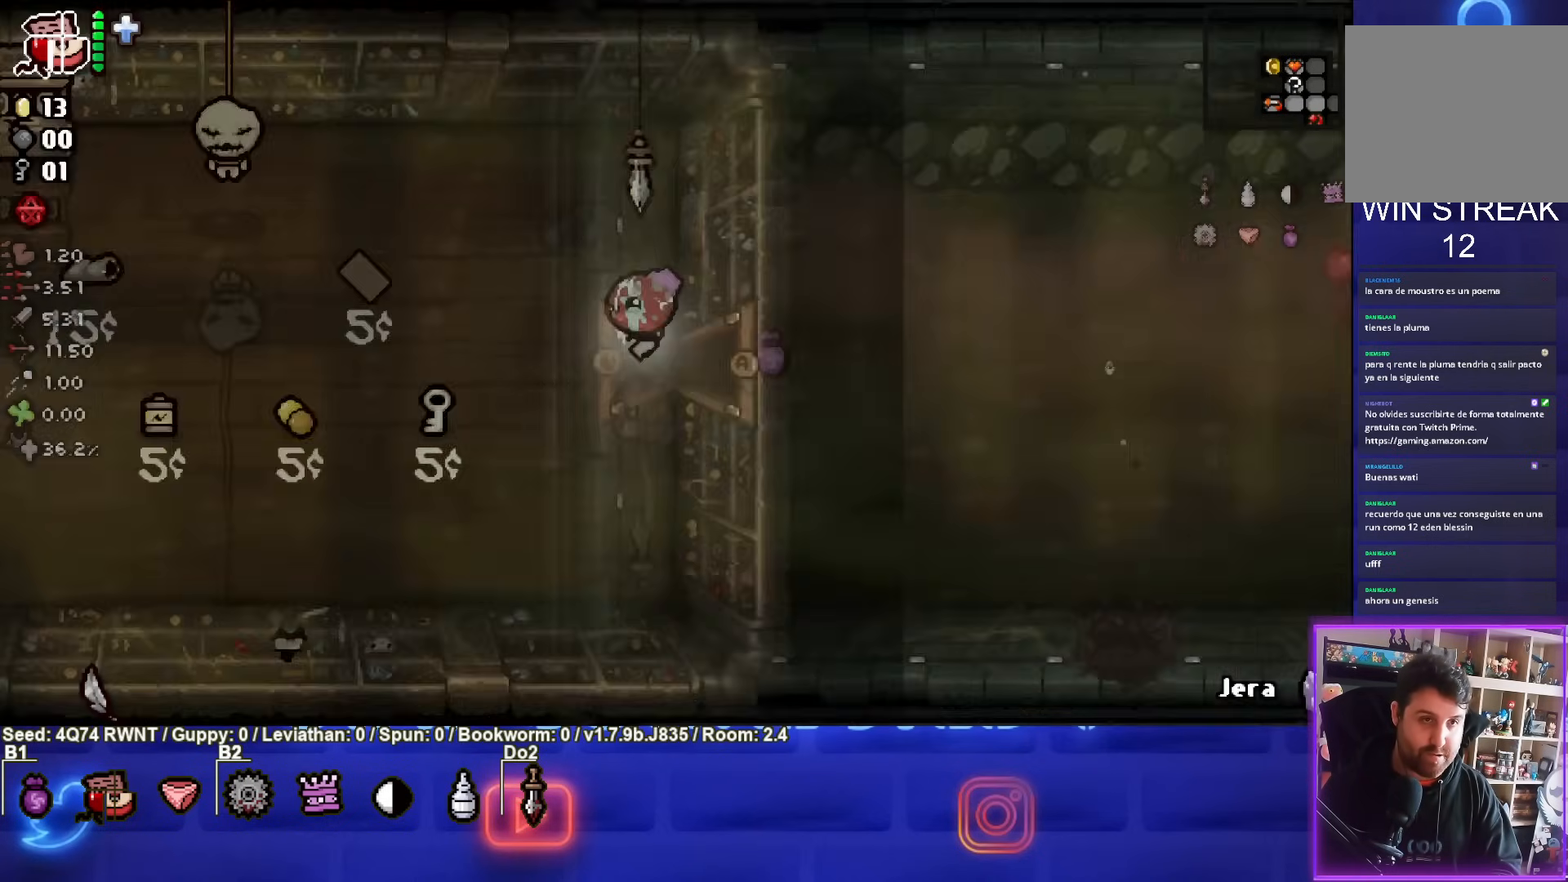
{"buttons": [], "left_stick": "left", "events": [[450, "left_stick", "left"]]}
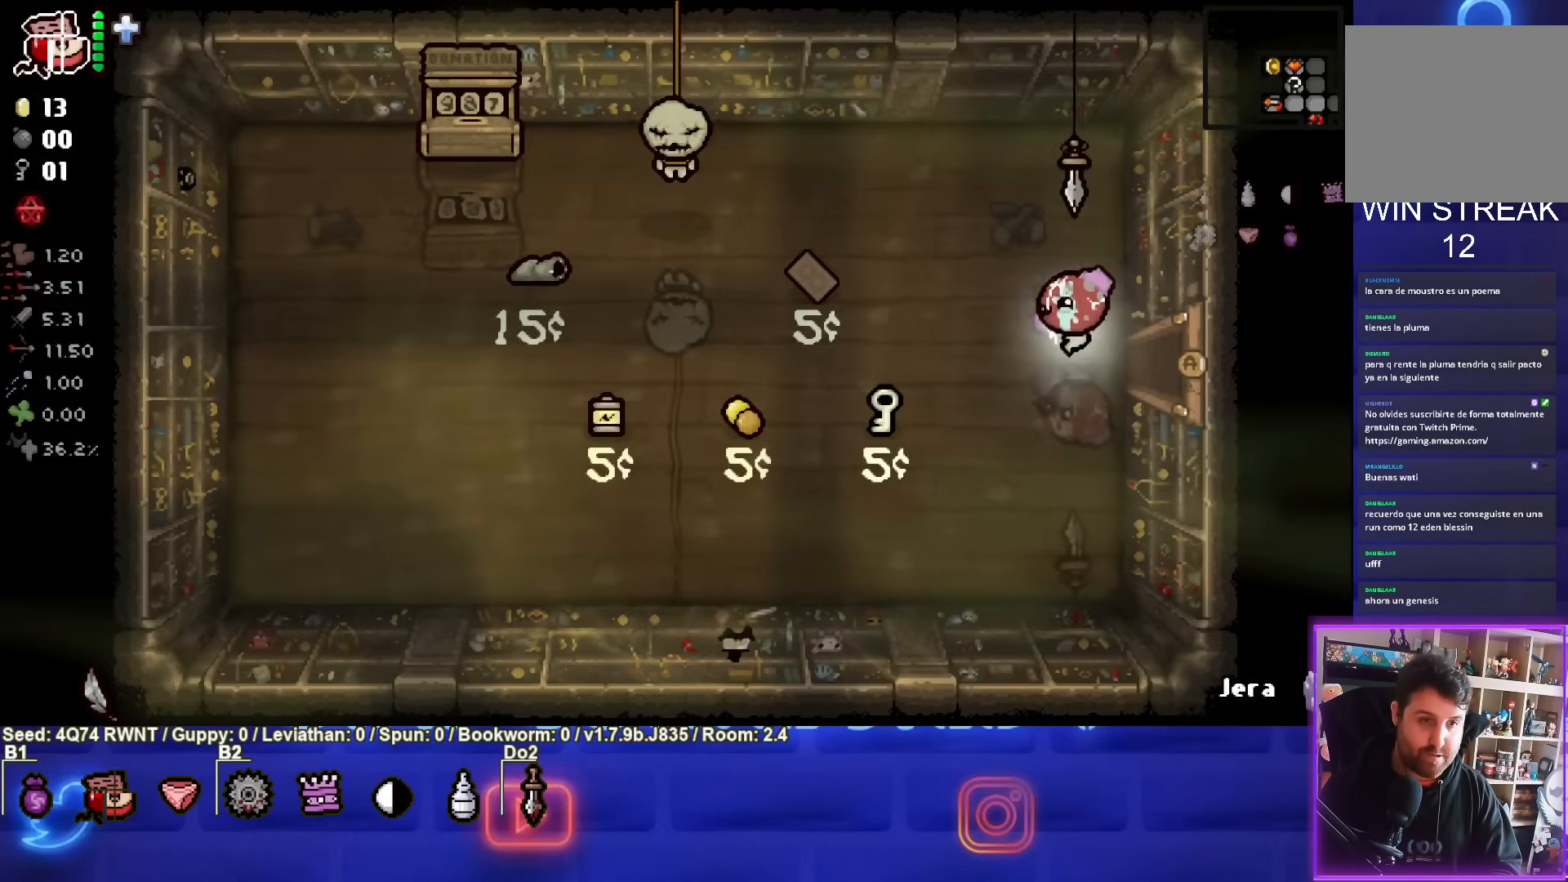
{"buttons": [], "left_stick": "center", "events": [[150, "left_stick", "center"]]}
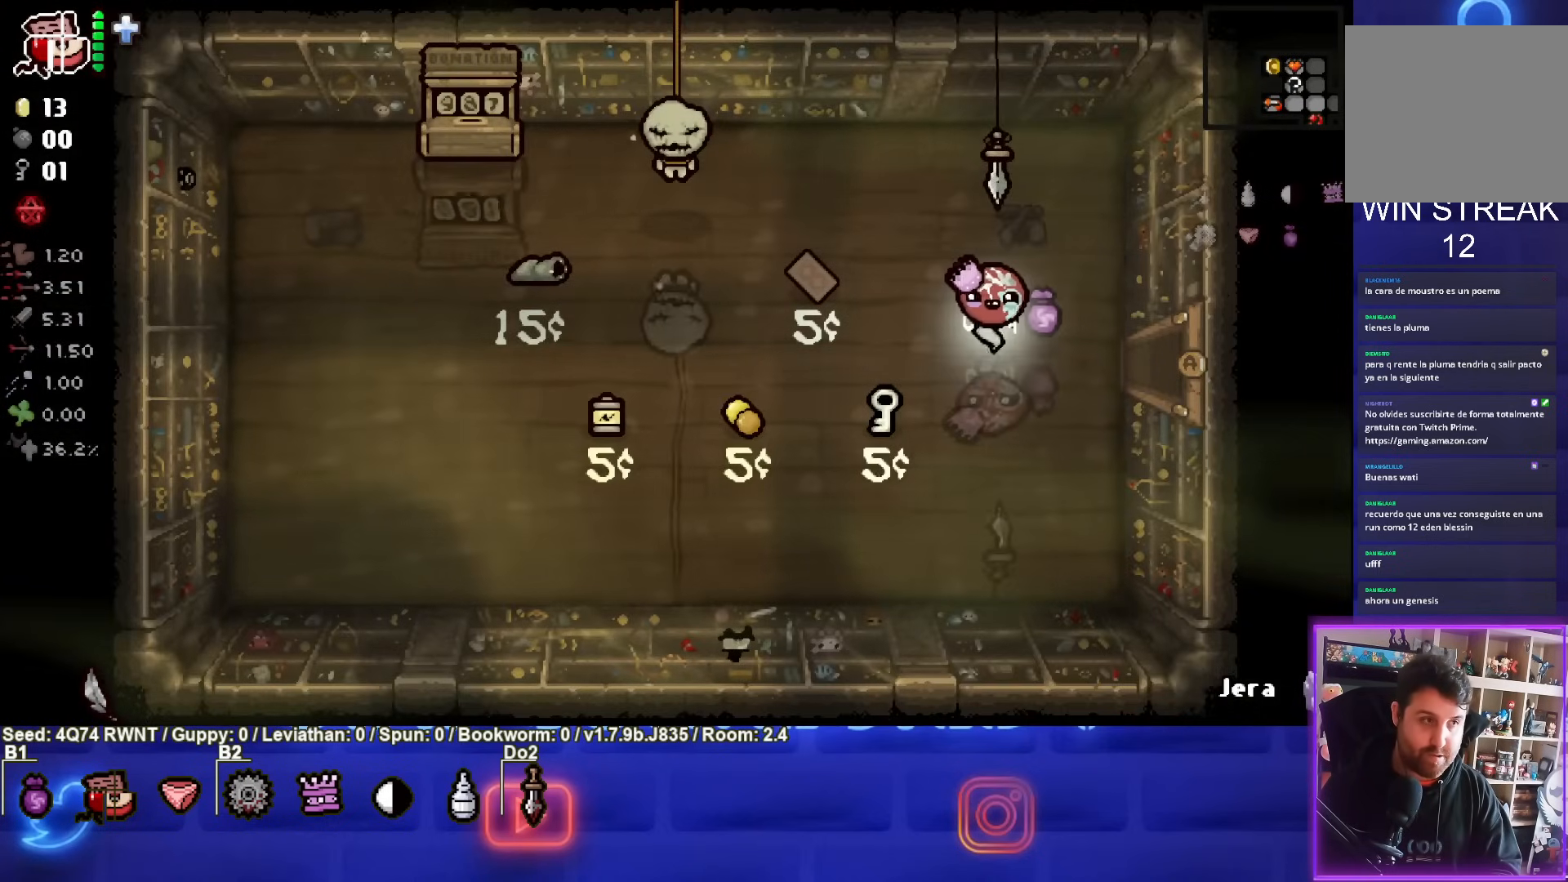
{"buttons": [], "left_stick": "up-left", "events": [[283, "left_stick", "up-left"]]}
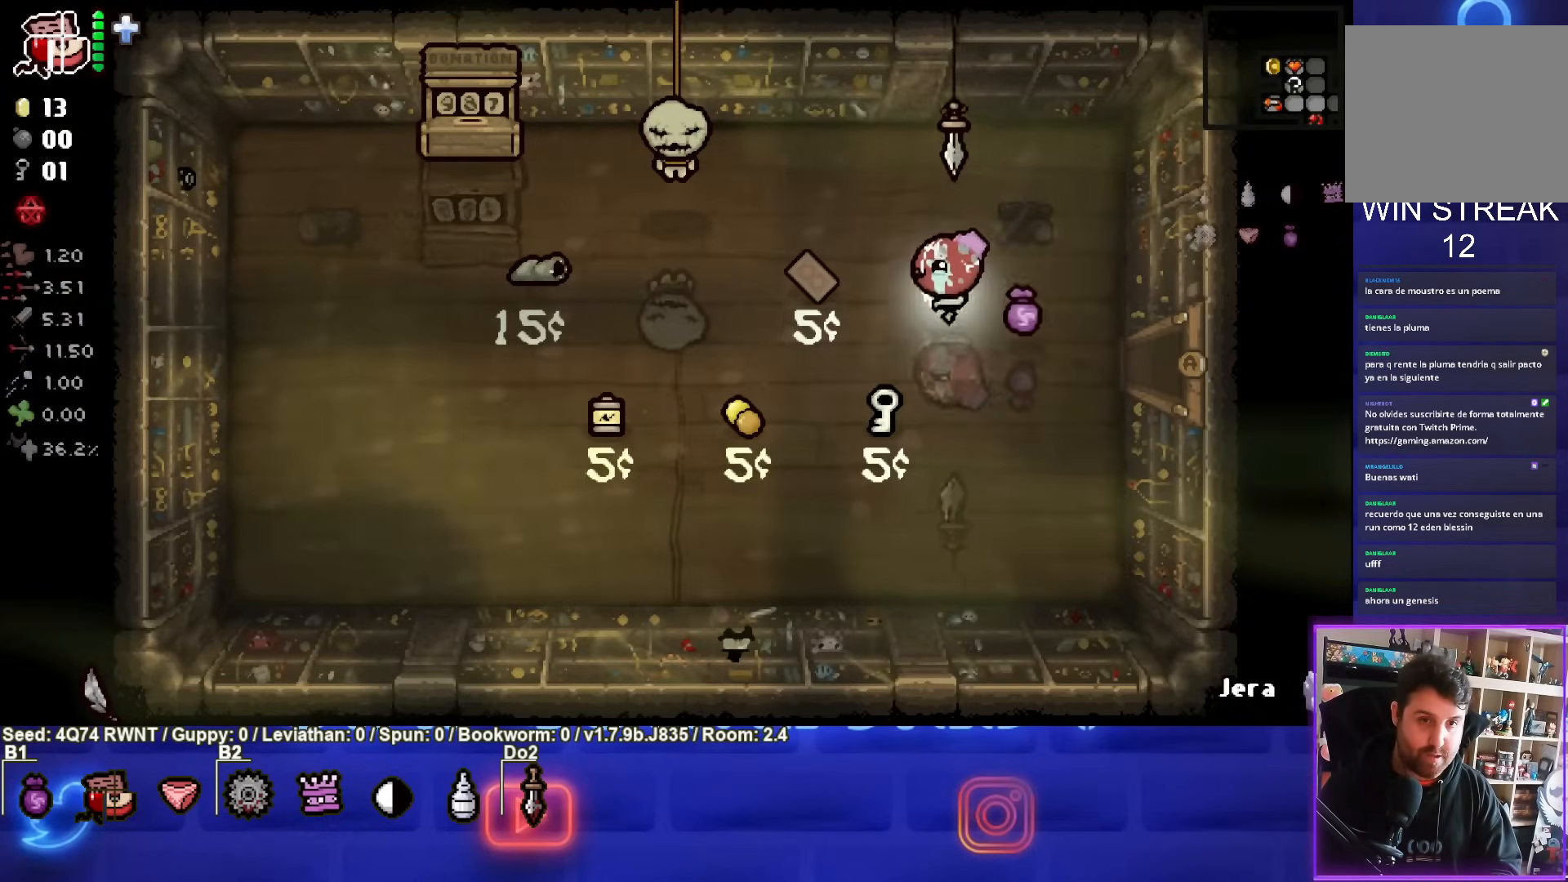
{"buttons": [], "left_stick": "right", "events": [[367, "left_stick", "right"]]}
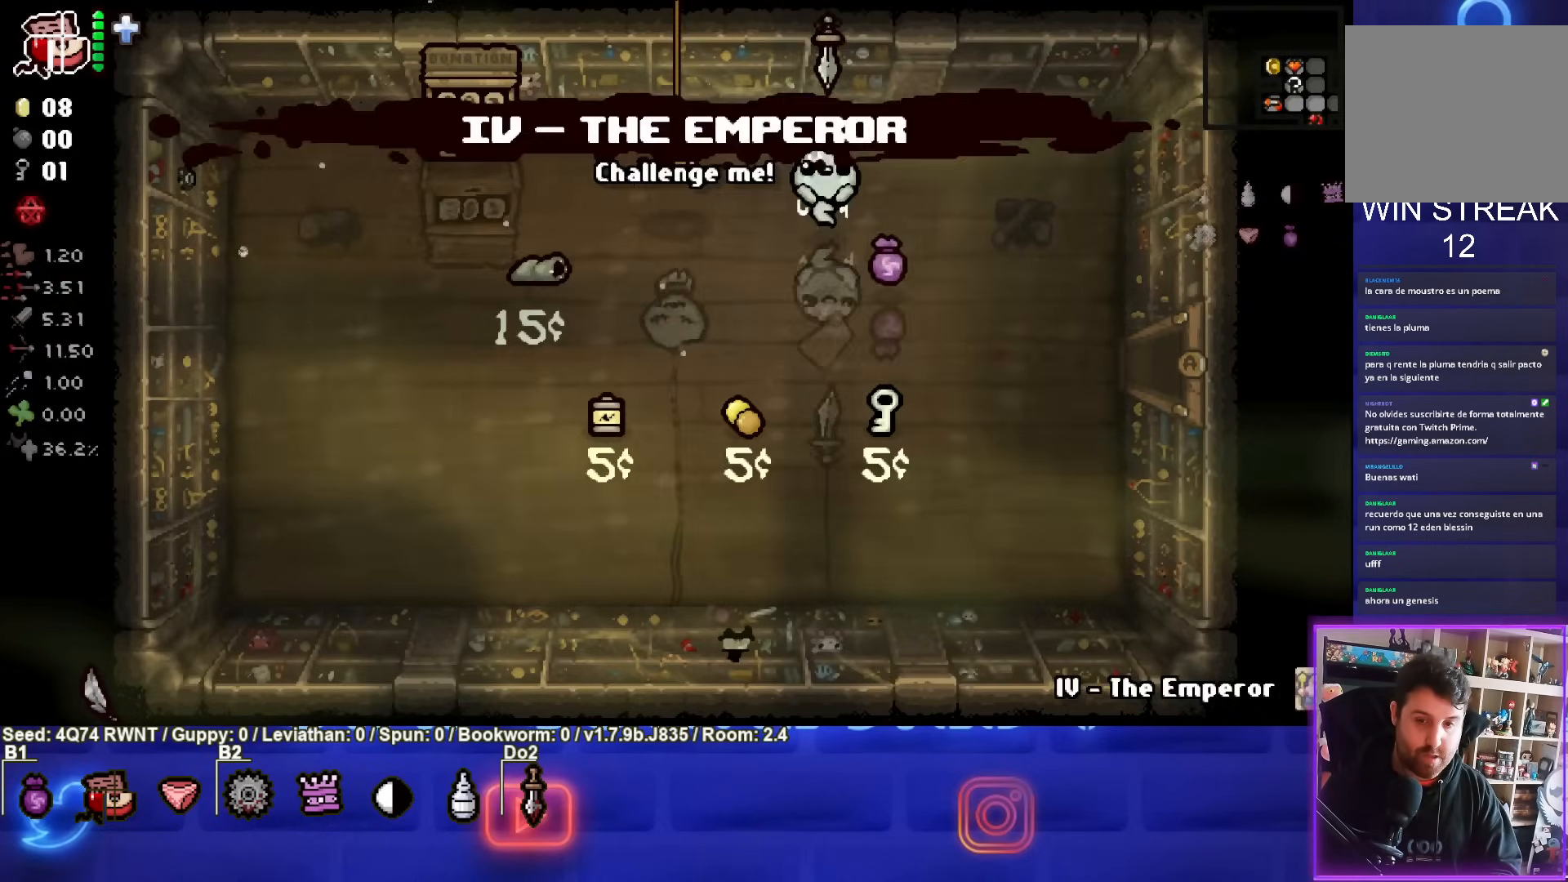
{"buttons": [], "left_stick": "center", "events": [[150, "left_stick", "down-right"], [467, "left_stick", "center"]]}
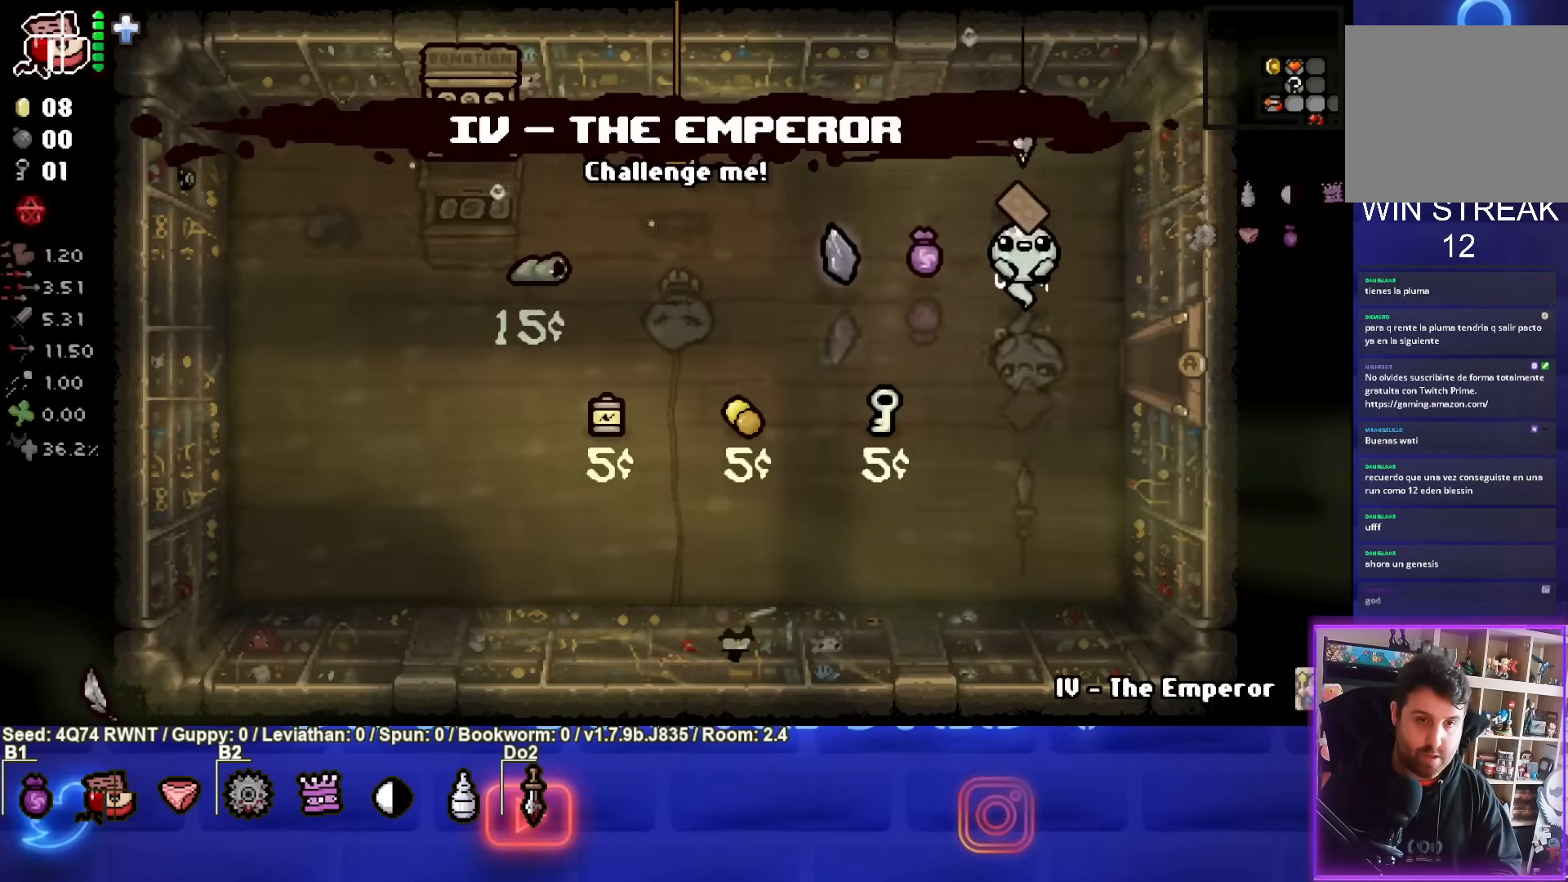
{"buttons": [], "left_stick": "right", "events": [[150, "left_stick", "down-right"], [333, "left_stick", "right"]]}
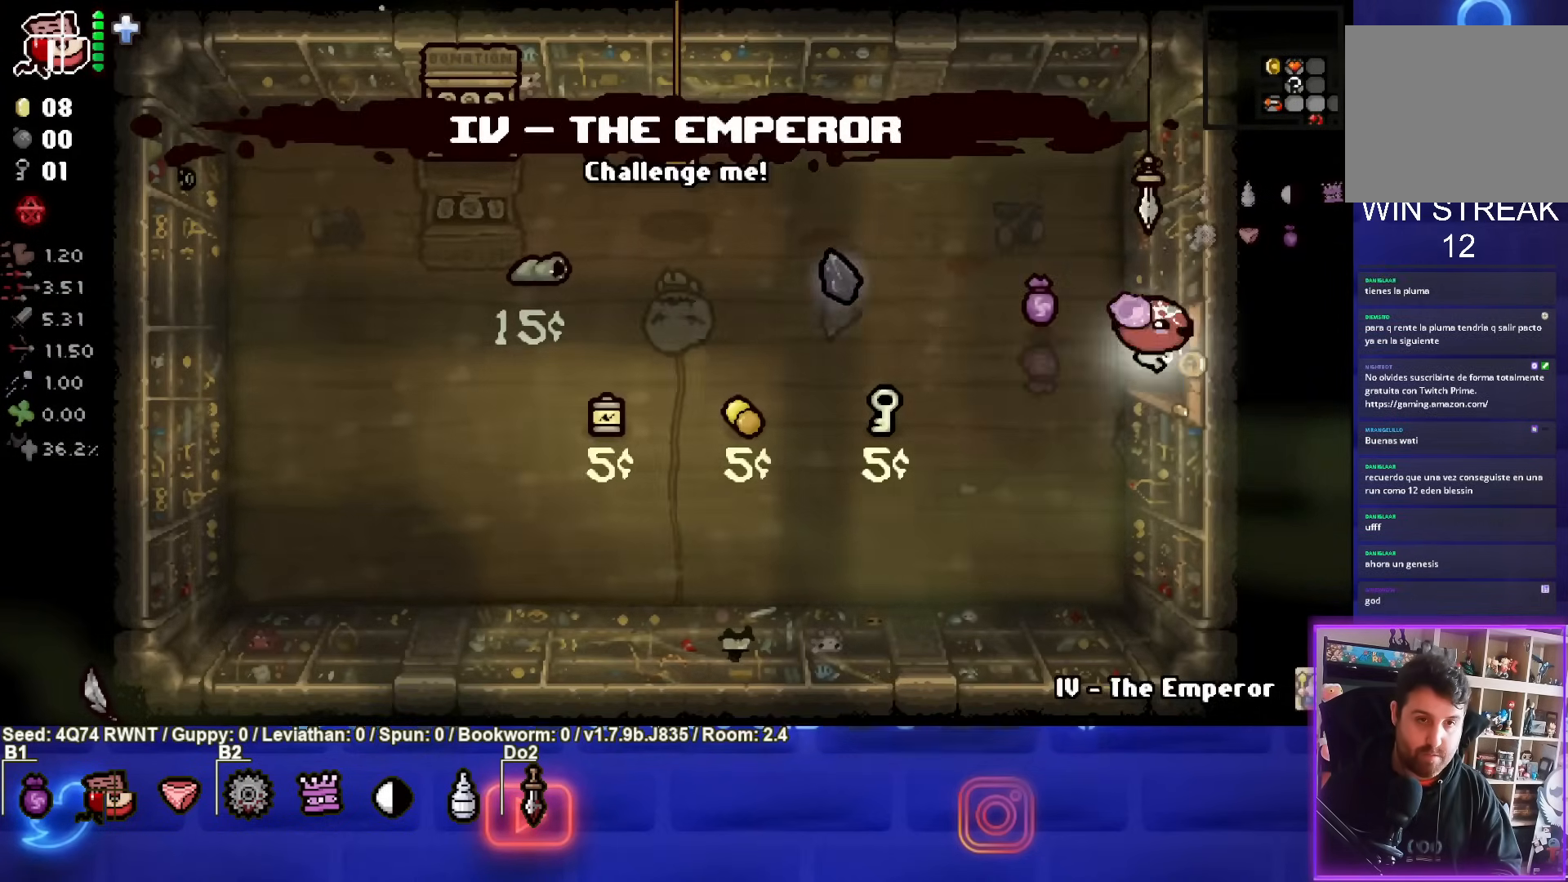
{"buttons": [], "left_stick": "down-right", "events": [[117, "left_stick", "up-right"], [350, "left_stick", "right"], [483, "left_stick", "down-right"]]}
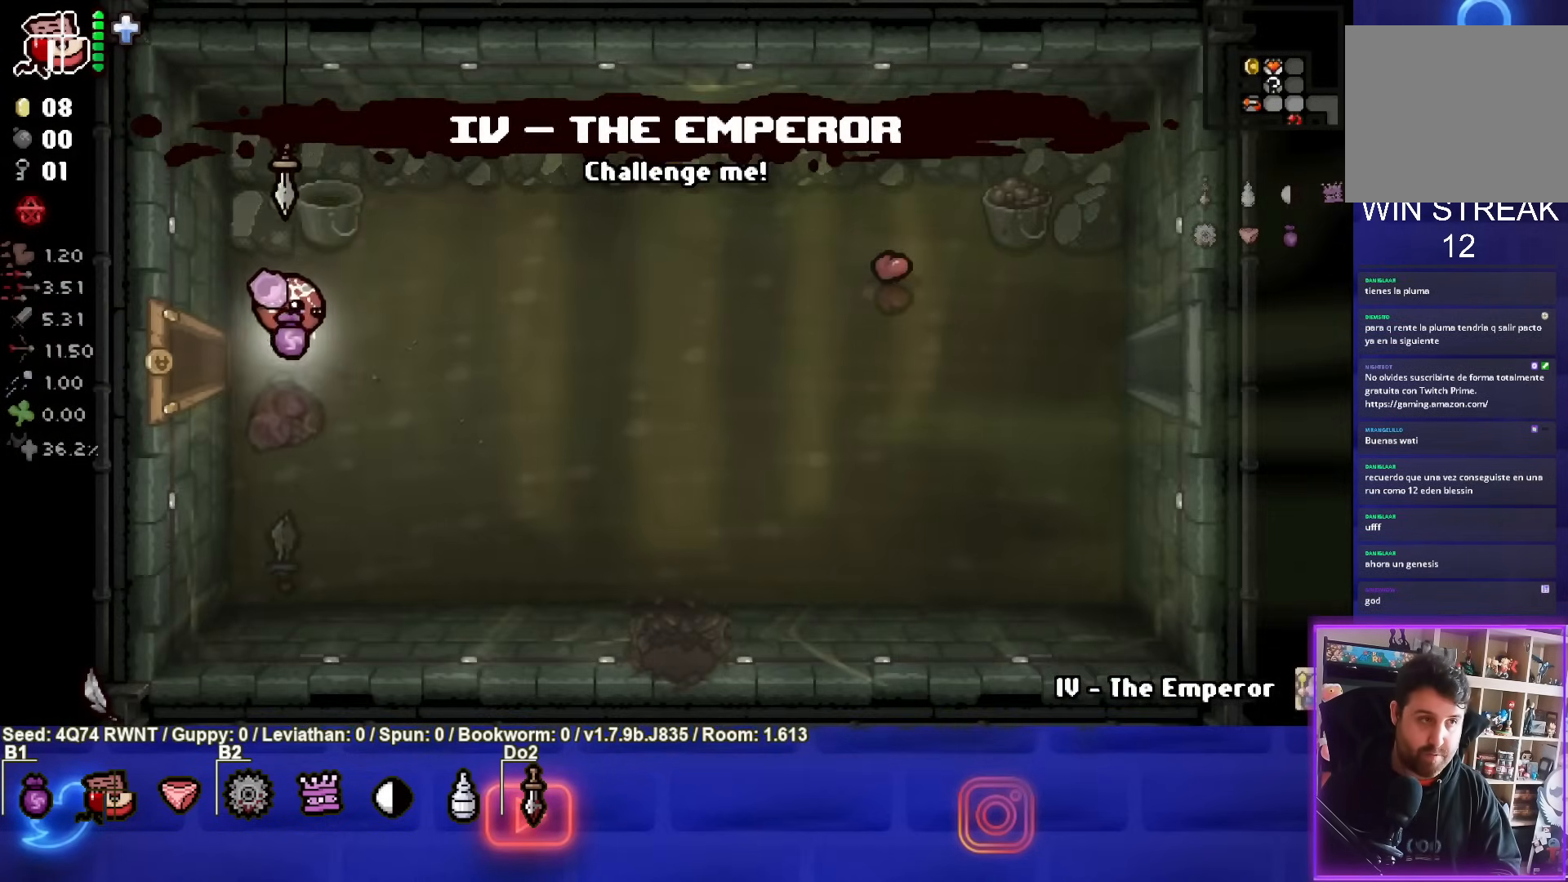
{"buttons": [], "left_stick": "down-right", "events": []}
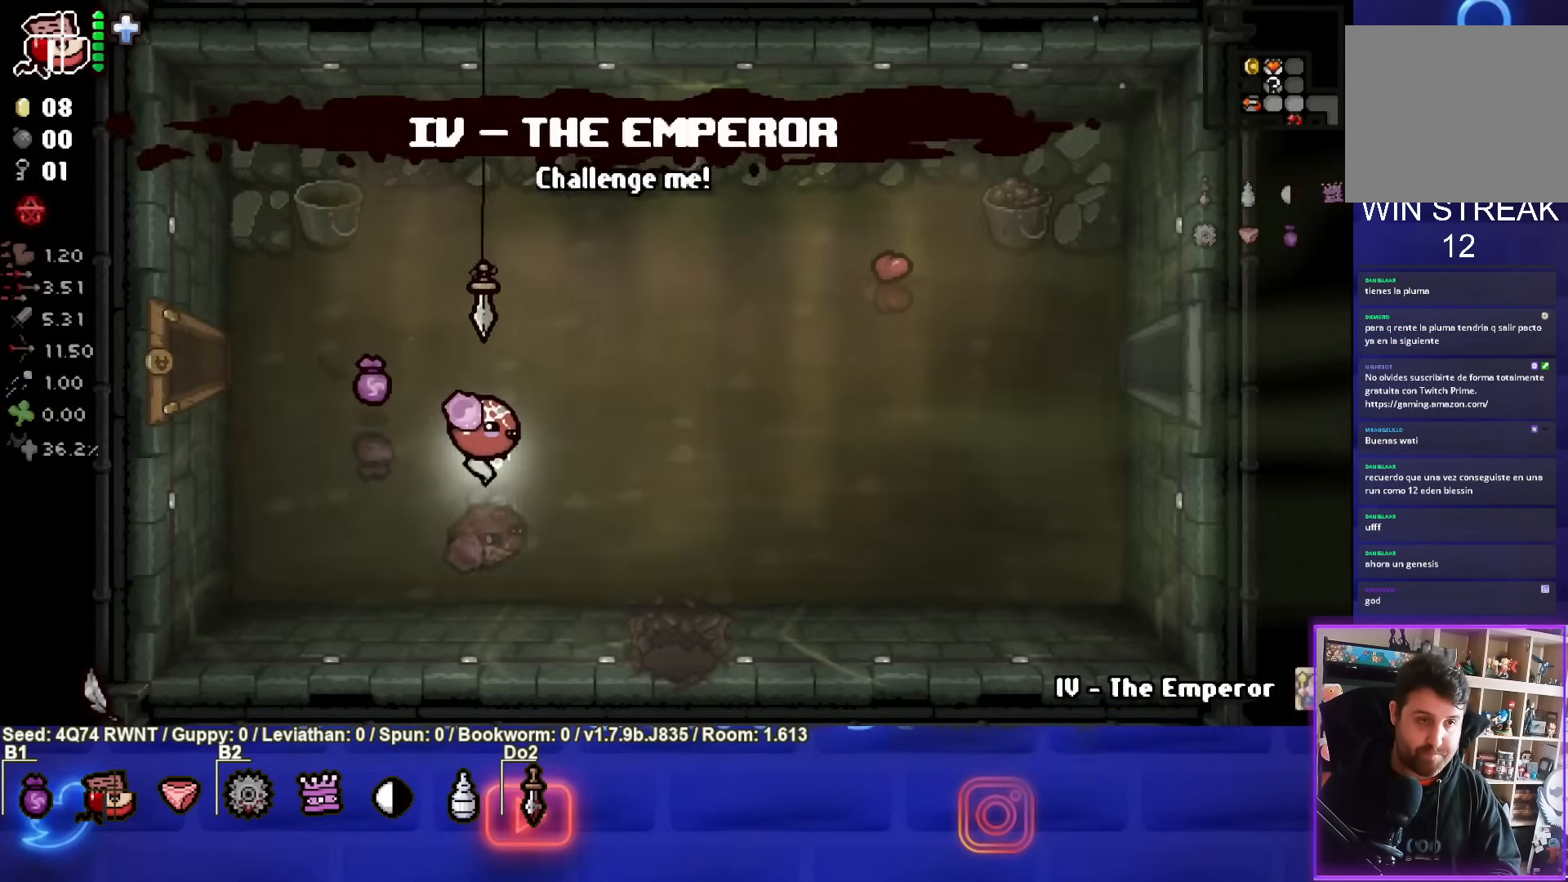
{"buttons": [], "left_stick": "down", "events": [[500, "left_stick", "down"]]}
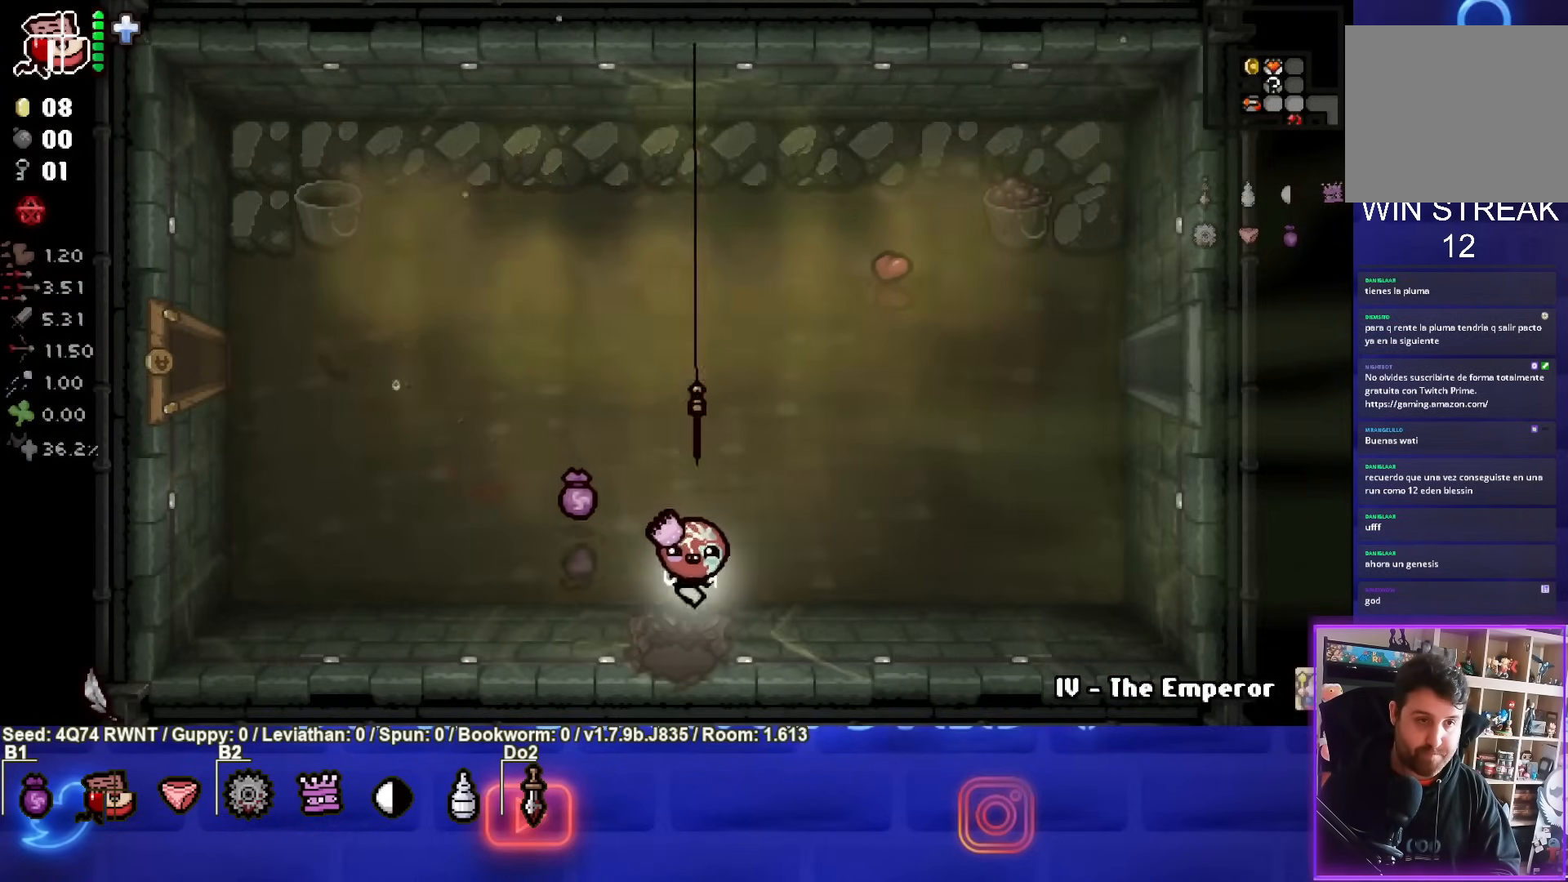
{"buttons": [], "left_stick": "center", "events": [[167, "left_stick", "center"]]}
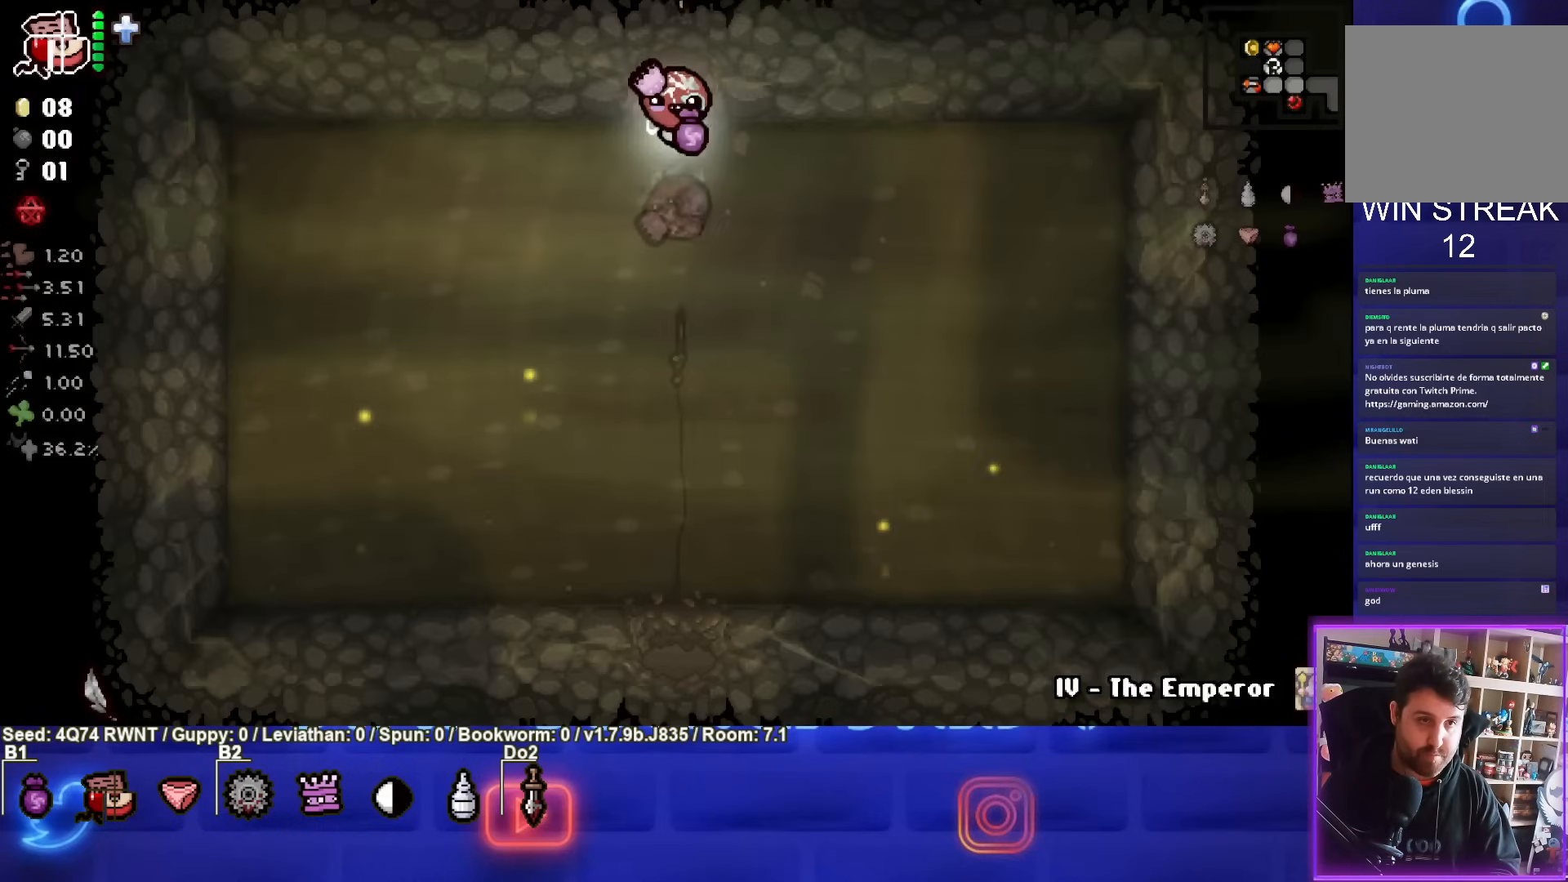
{"buttons": [], "left_stick": "up", "events": [[333, "left_stick", "up"]]}
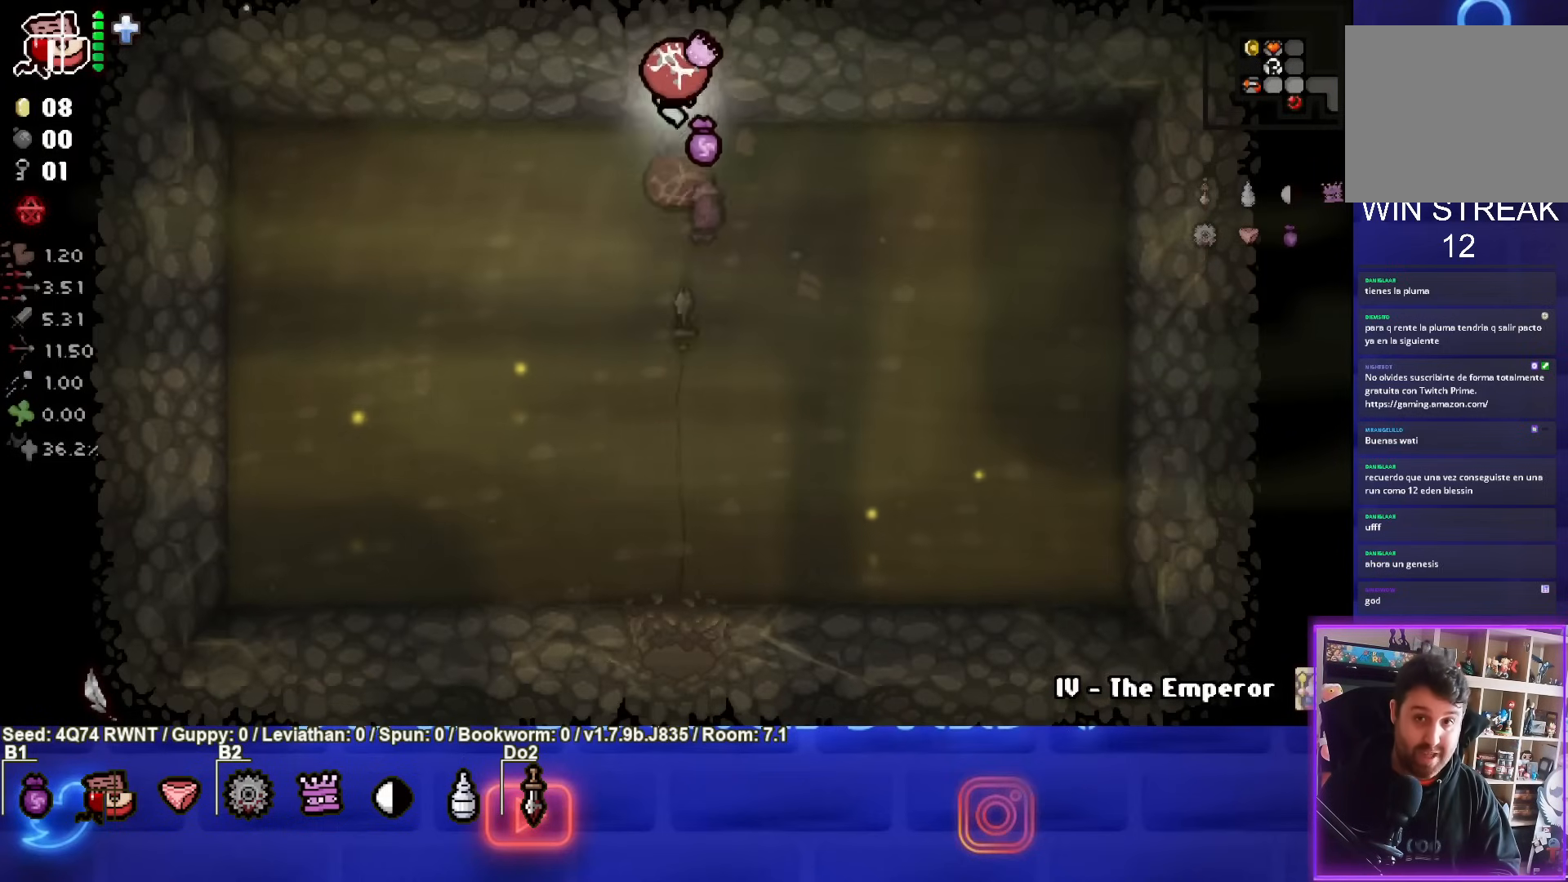
{"buttons": [], "left_stick": "center", "events": [[200, "left_stick", "center"]]}
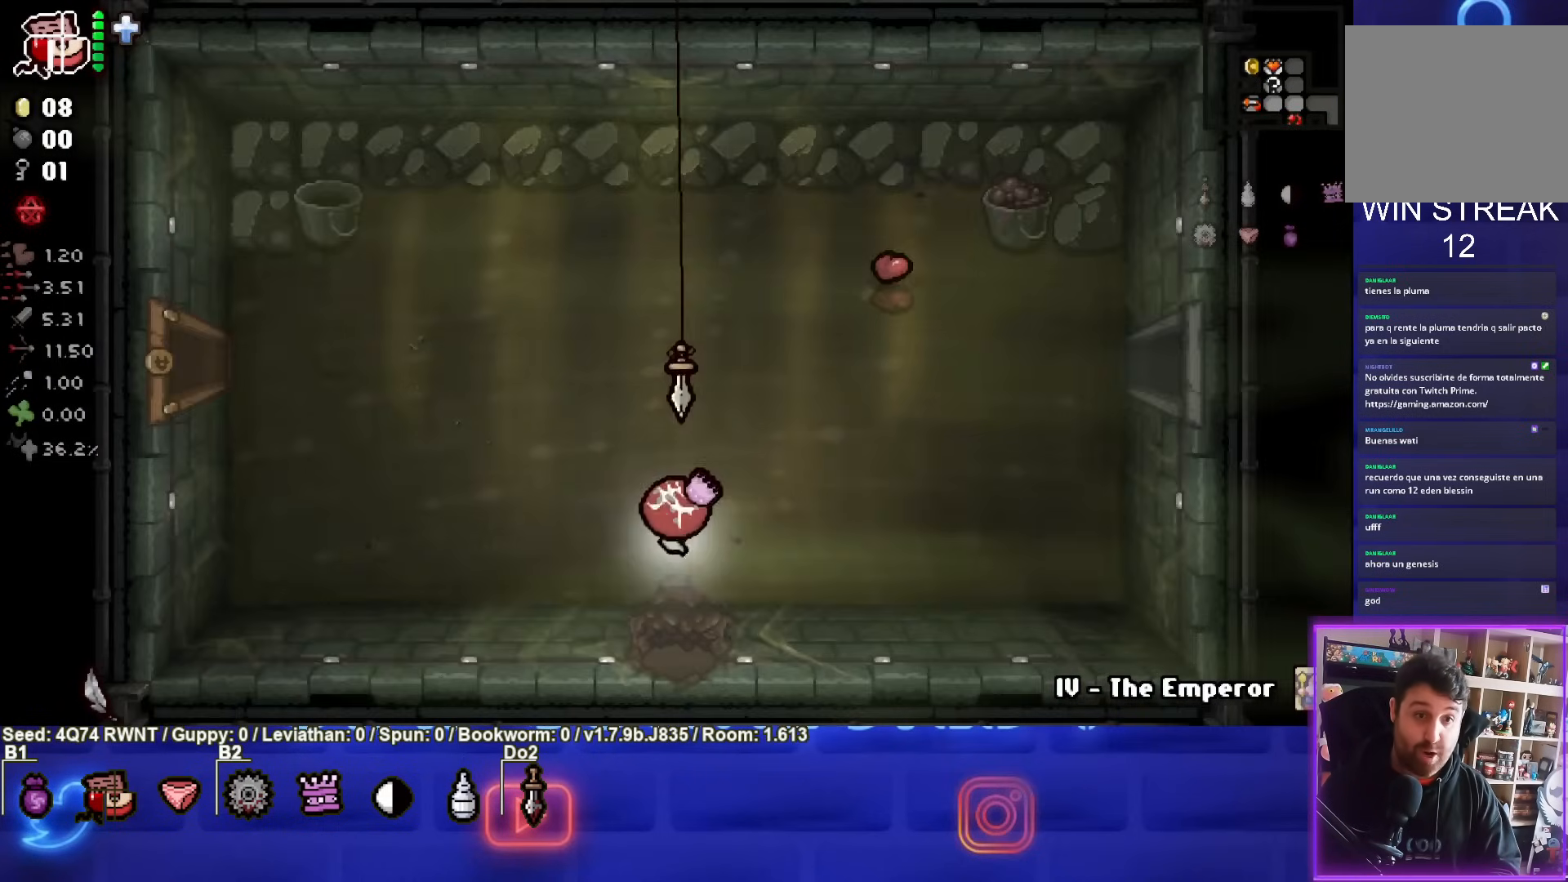
{"buttons": [], "left_stick": "up-right", "events": [[450, "left_stick", "up-right"]]}
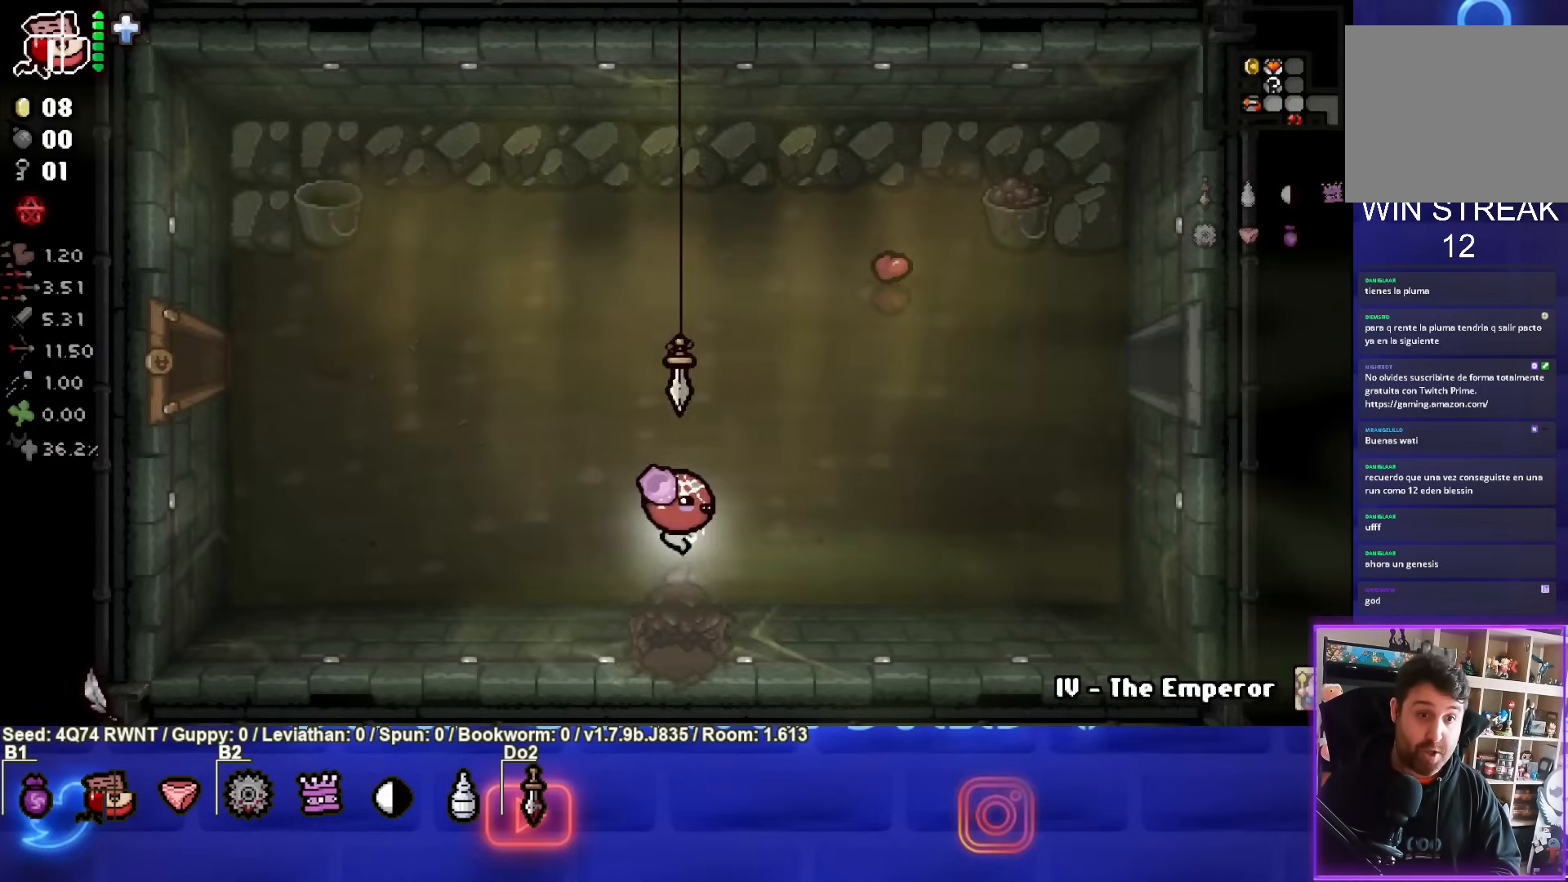
{"buttons": [], "left_stick": "up-right", "events": []}
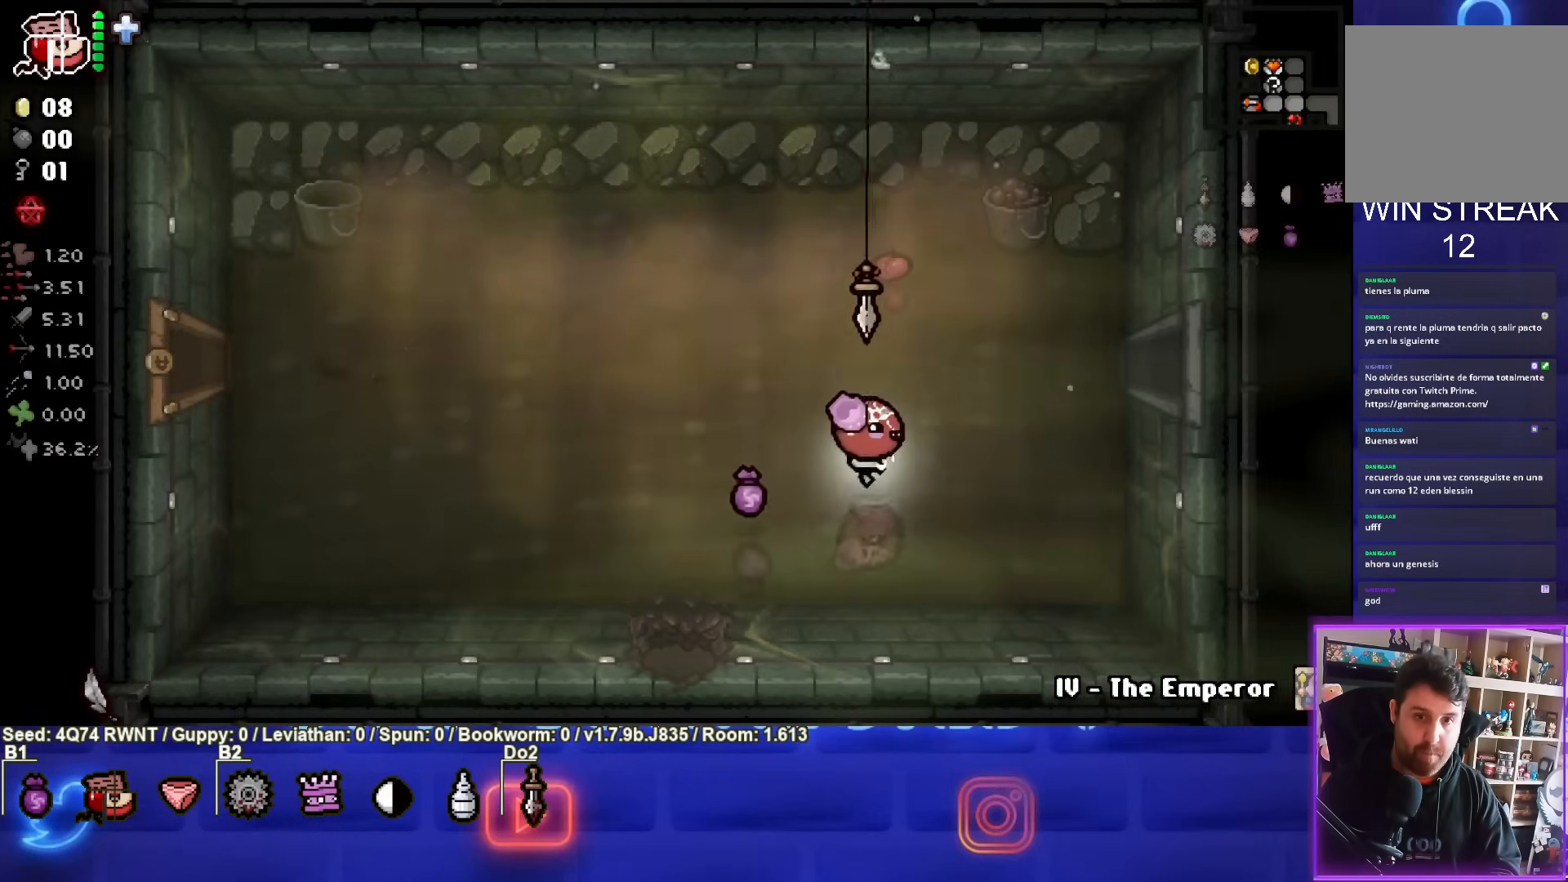
{"buttons": [], "left_stick": "down-left", "events": [[150, "left_stick", "center"], [233, "left_stick", "down-left"]]}
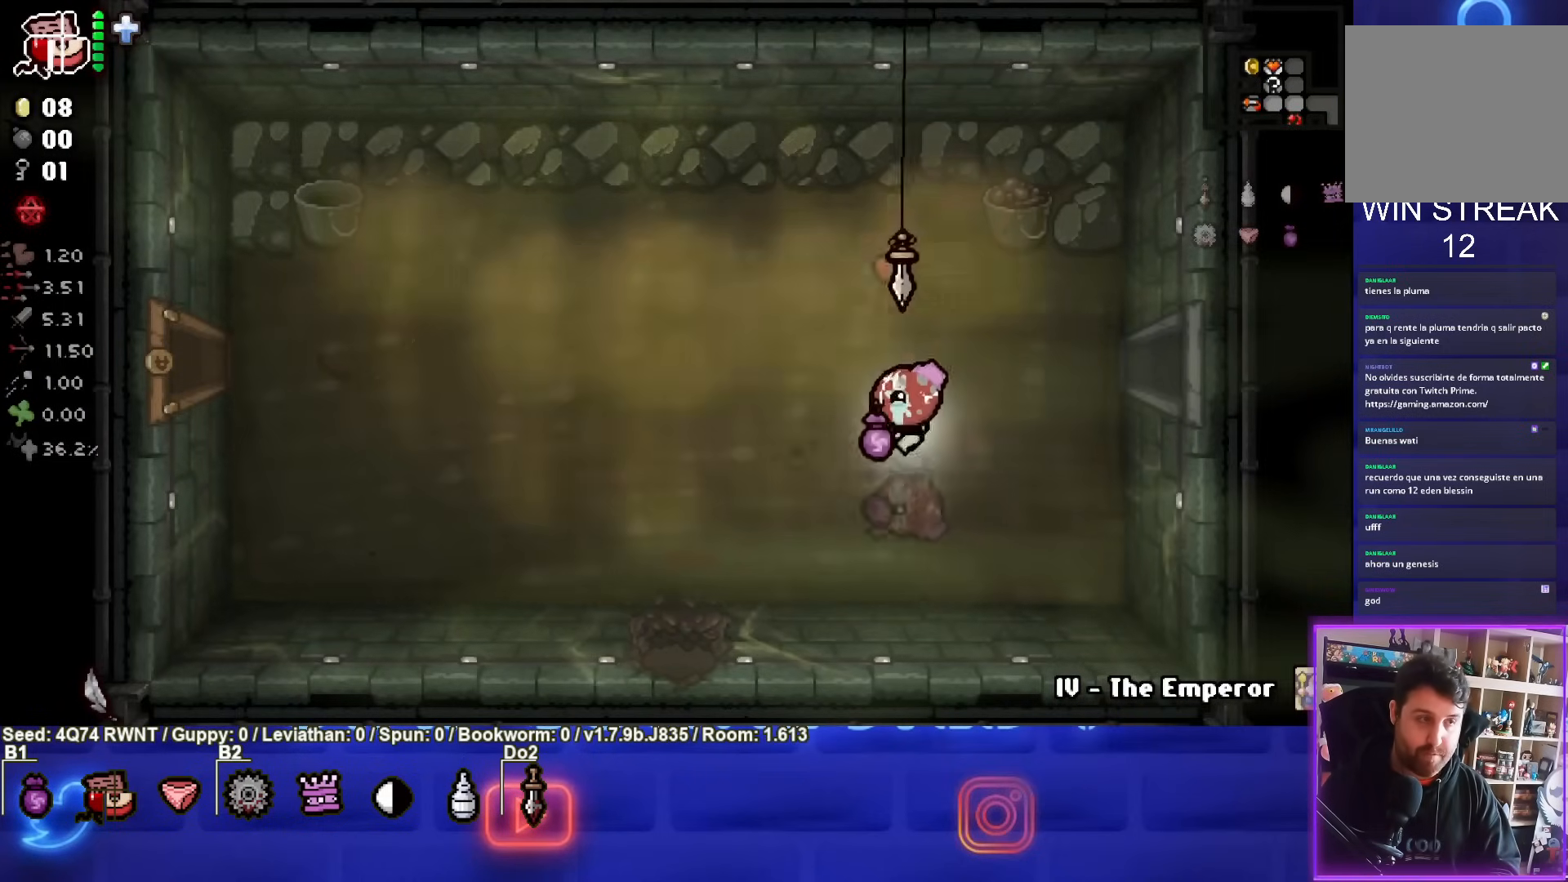
{"buttons": [], "left_stick": "left", "events": [[183, "left_stick", "left"]]}
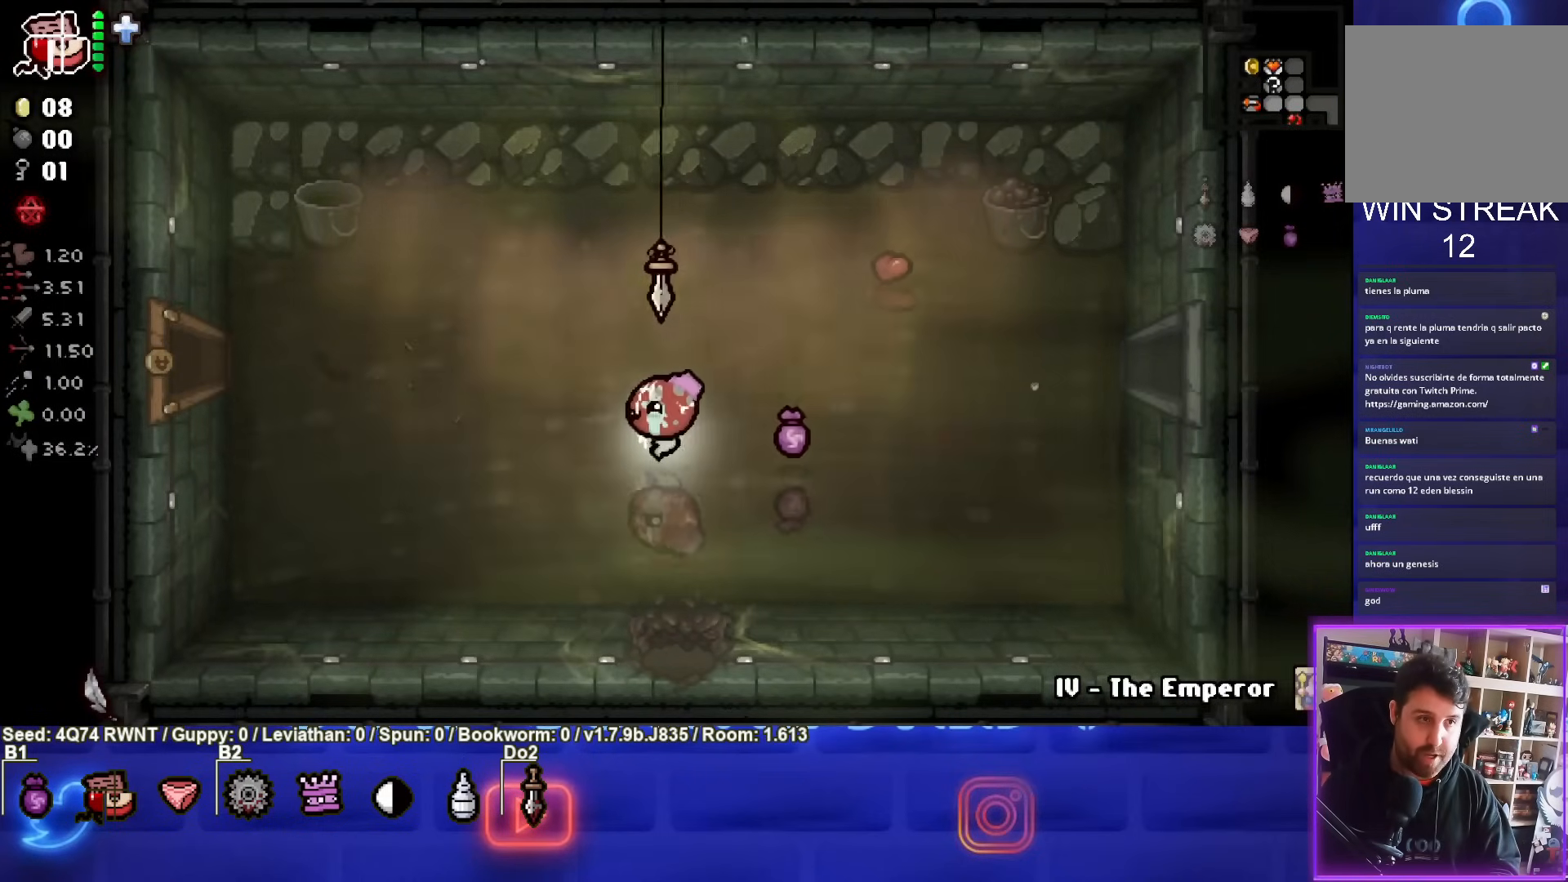
{"buttons": [], "left_stick": "left", "events": []}
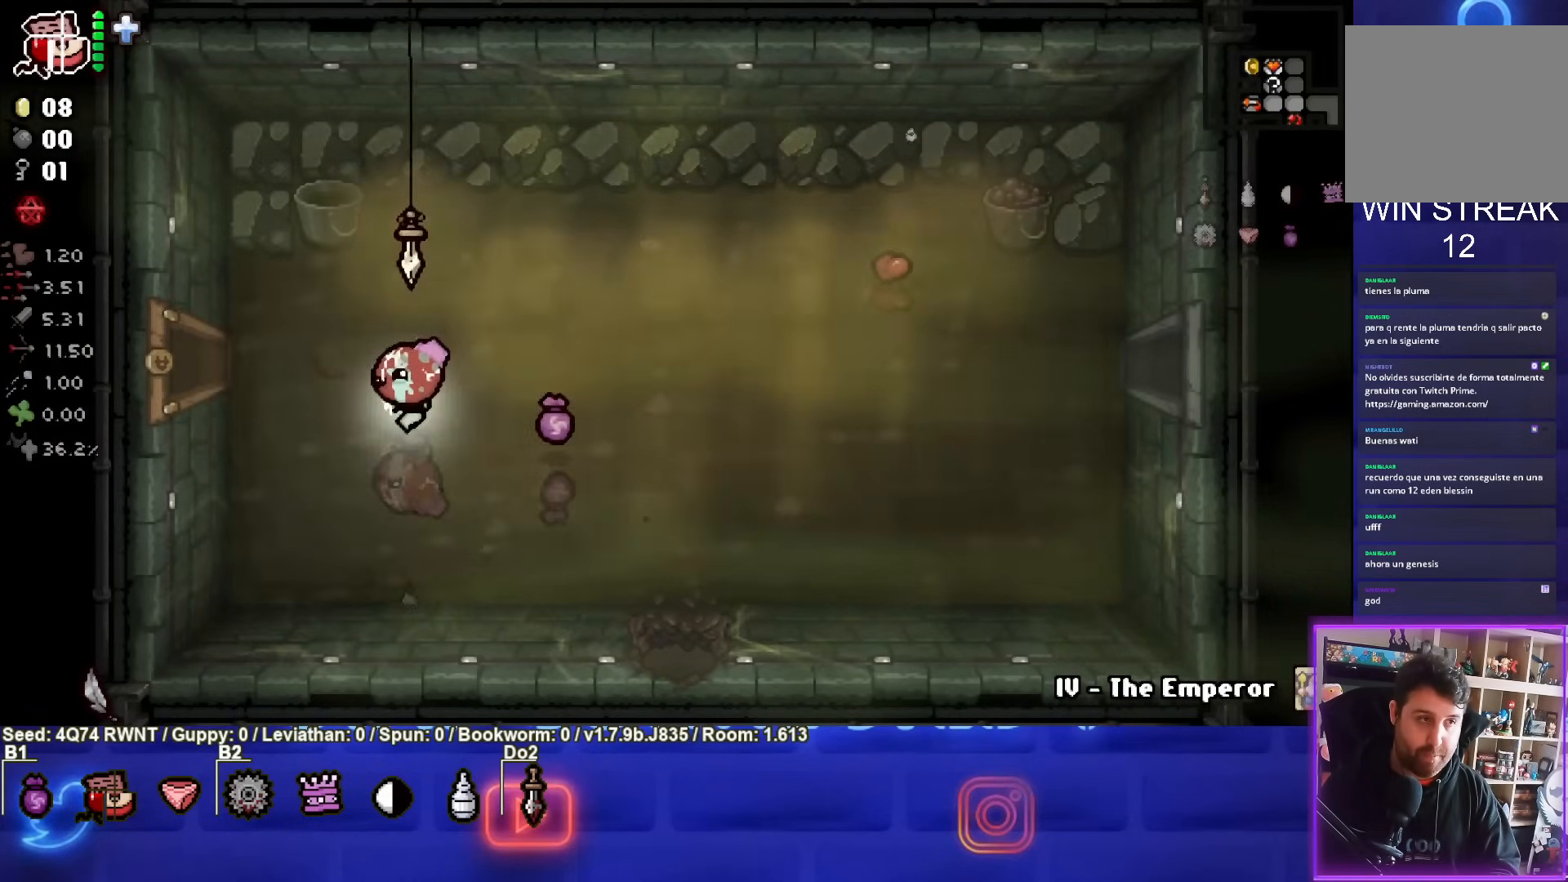
{"buttons": [], "left_stick": "left", "events": []}
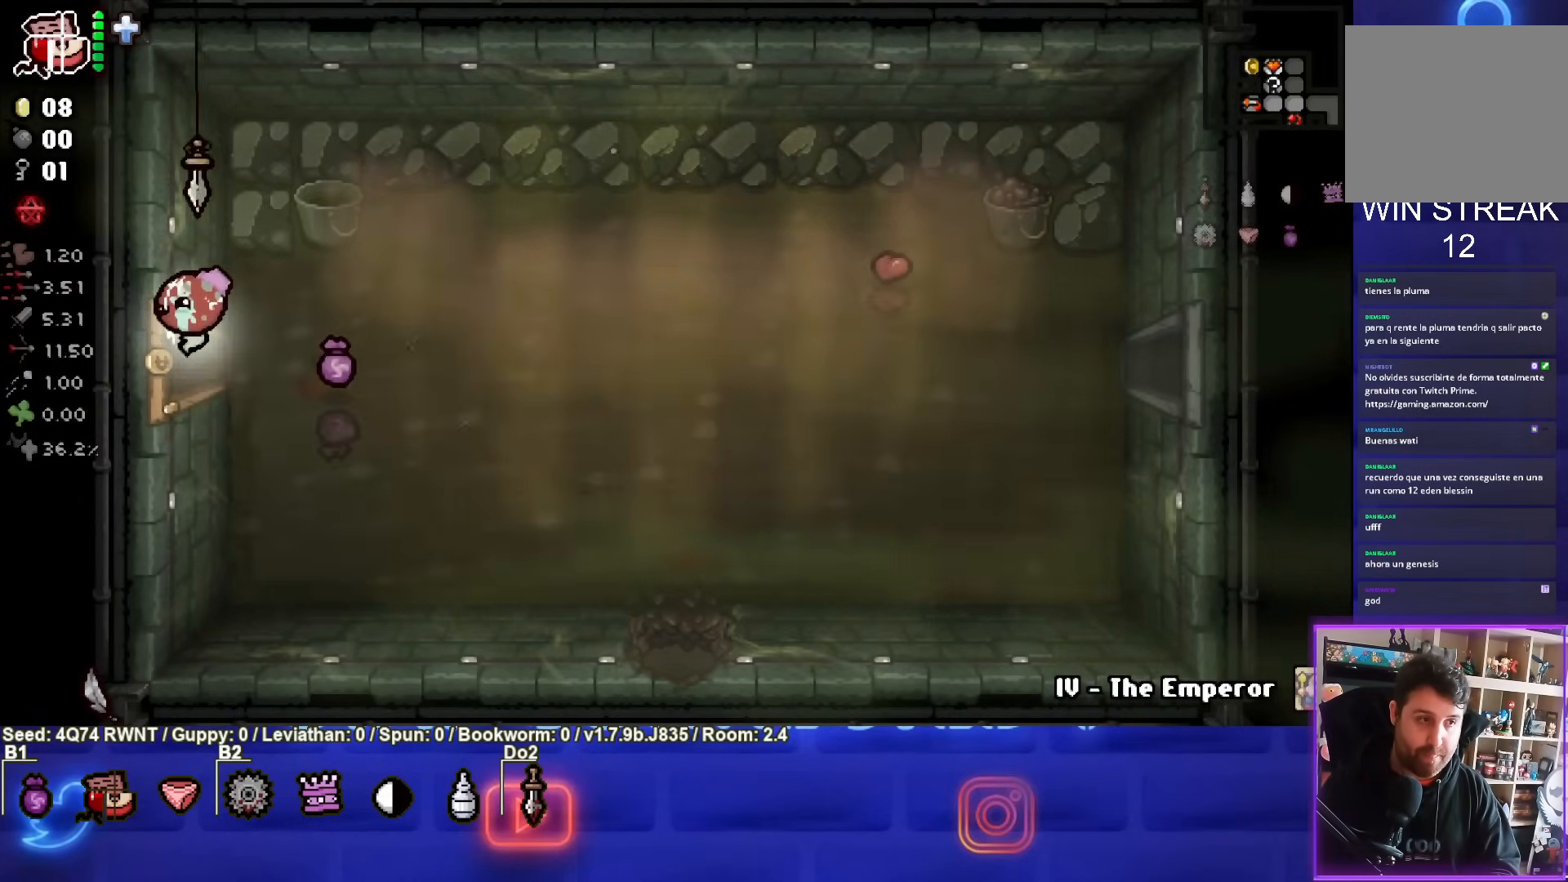
{"buttons": [], "left_stick": "center", "events": [[233, "left_stick", "center"]]}